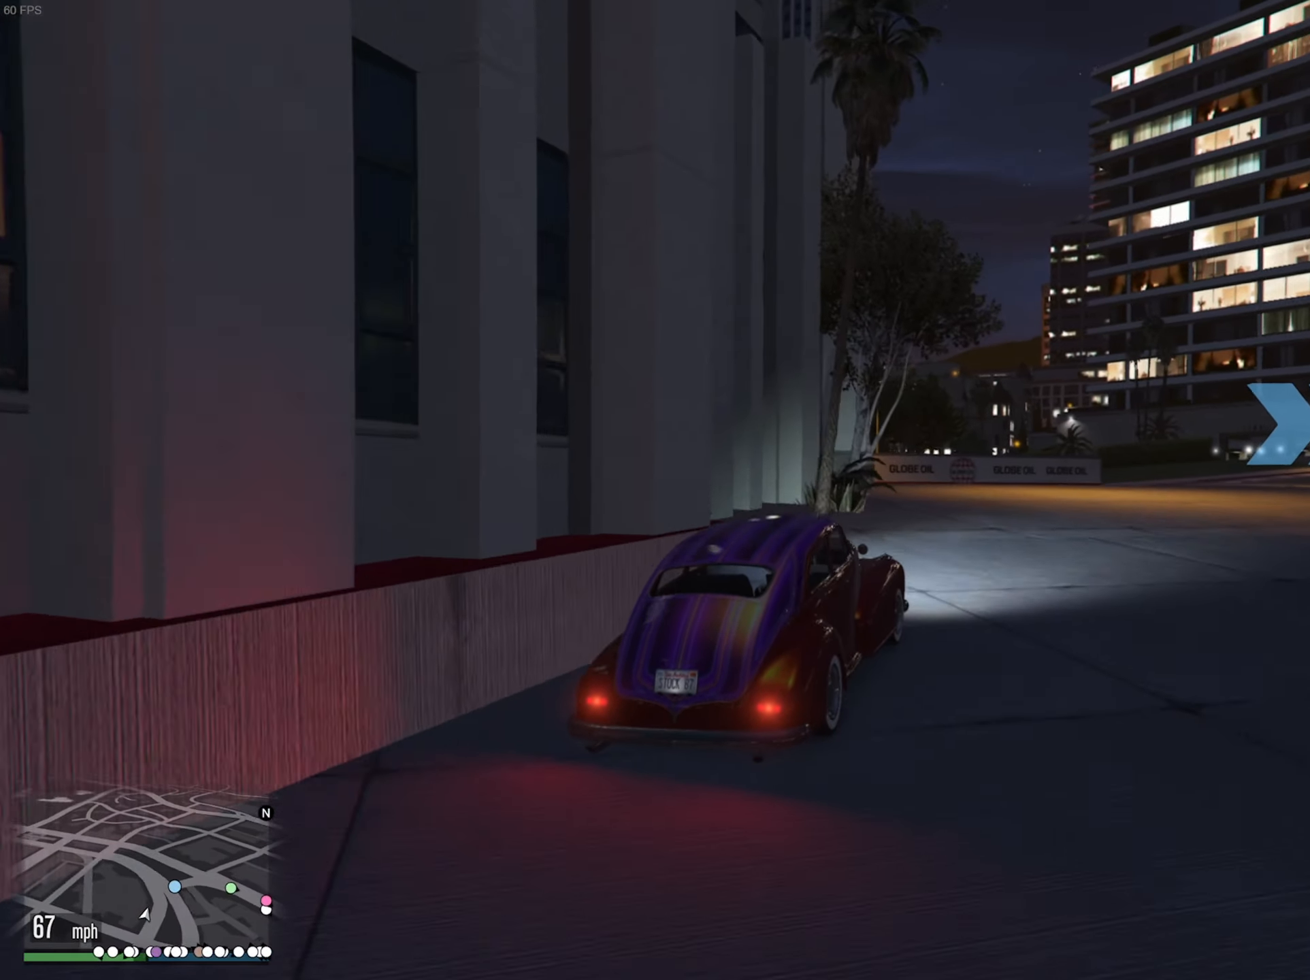
Gameplay with a controller (Xbox layout); each line is a JSON object with the inputs held at the frame after it. "events" lists button and stick changes between this image and that frame as [ms after this image, input, new state], when the widget could be followed in between.
{"buttons": ["R2"], "left_stick": "down-right", "right_stick": "center", "events": [[117, "left_stick", "down-right"], [300, "left_stick", "center"], [434, "left_stick", "down-right"]]}
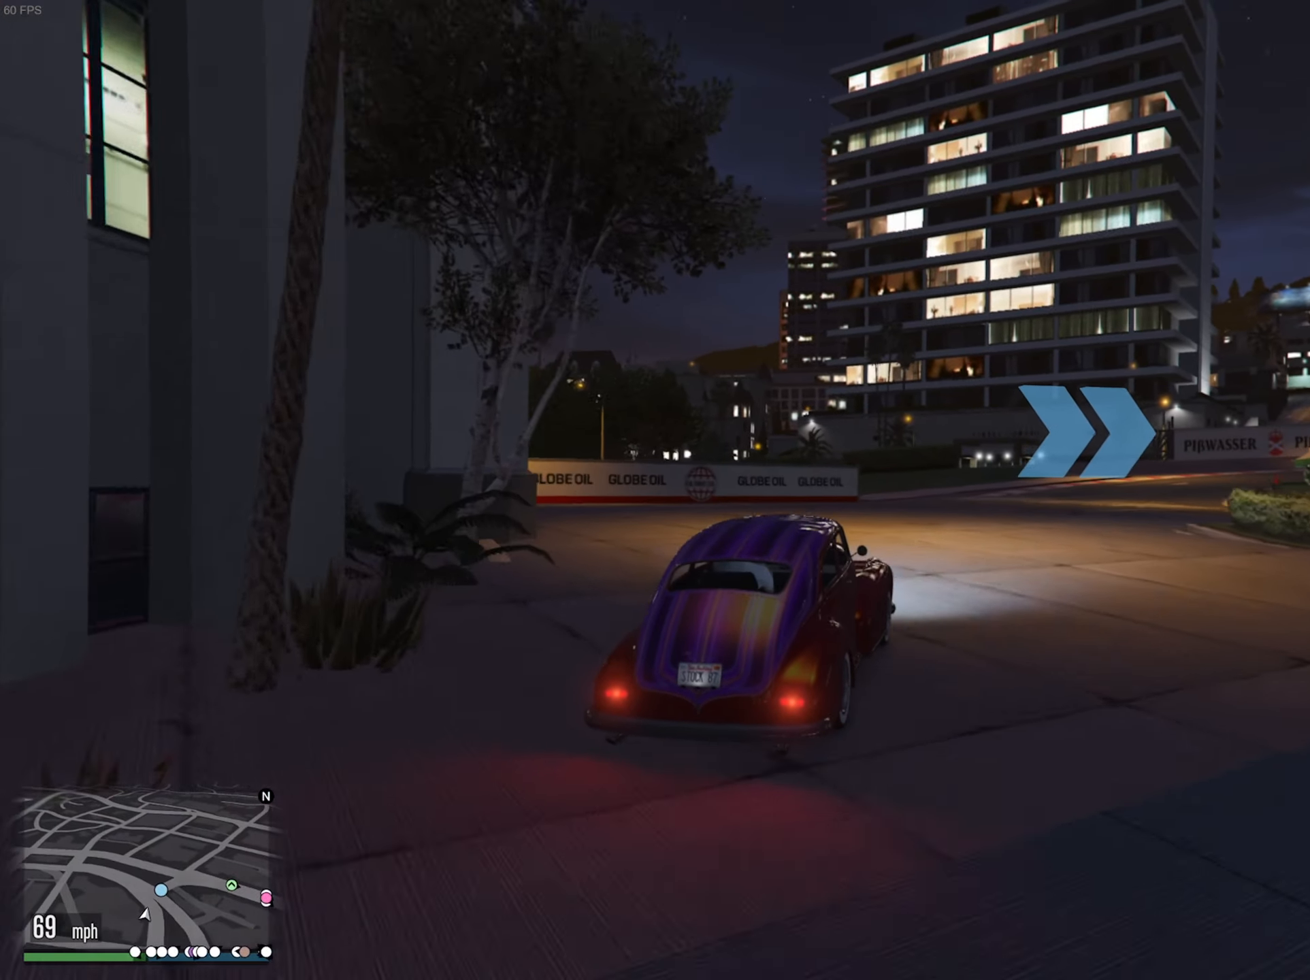
{"buttons": ["R2"], "left_stick": "center", "right_stick": "center", "events": [[150, "left_stick", "center"], [350, "left_stick", "down-right"], [484, "left_stick", "center"]]}
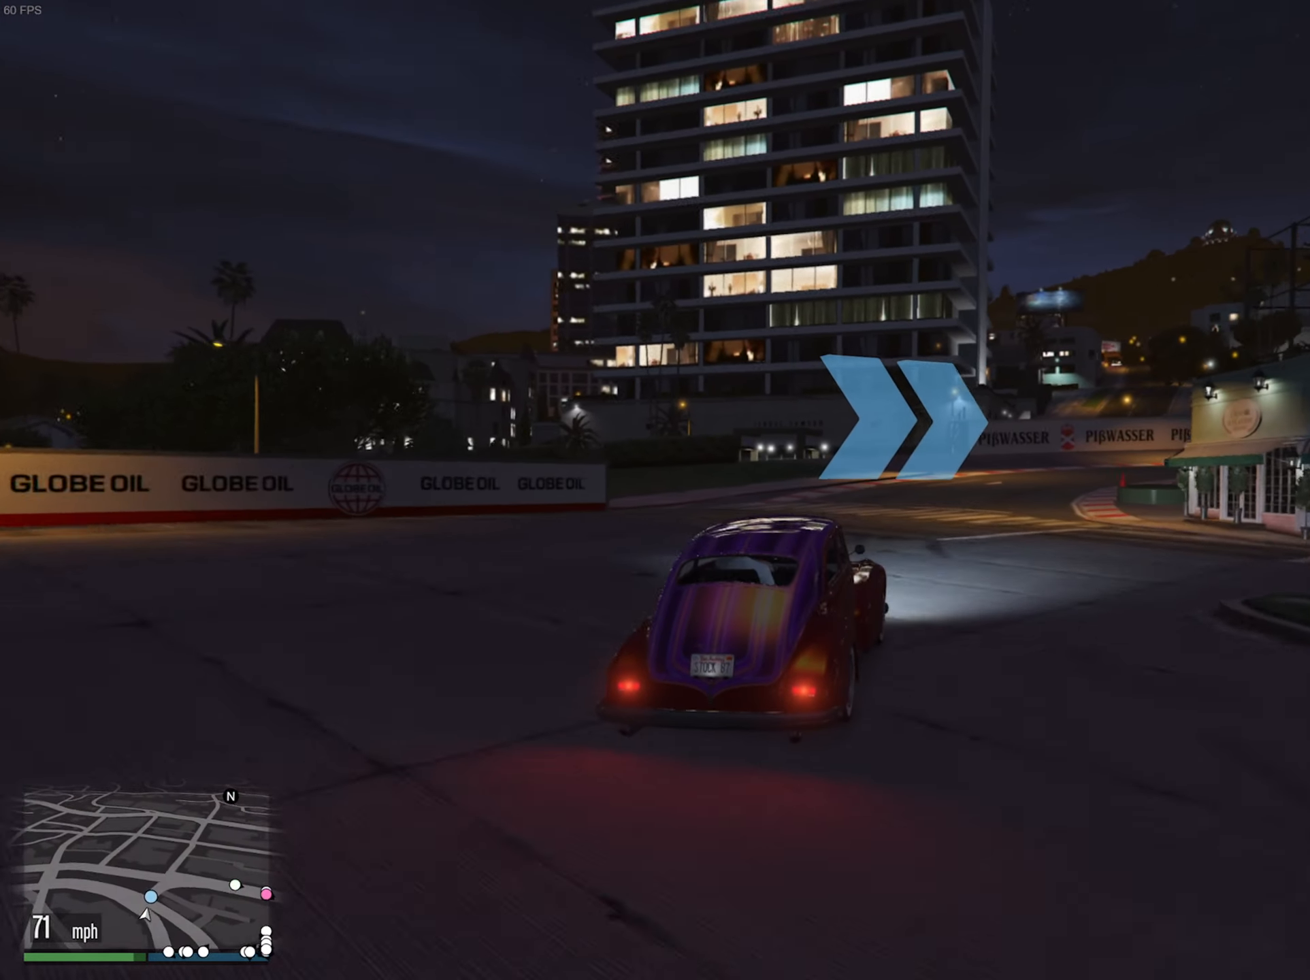
{"buttons": ["R2"], "left_stick": "center", "right_stick": "center", "events": [[184, "left_stick", "down-right"], [350, "left_stick", "center"]]}
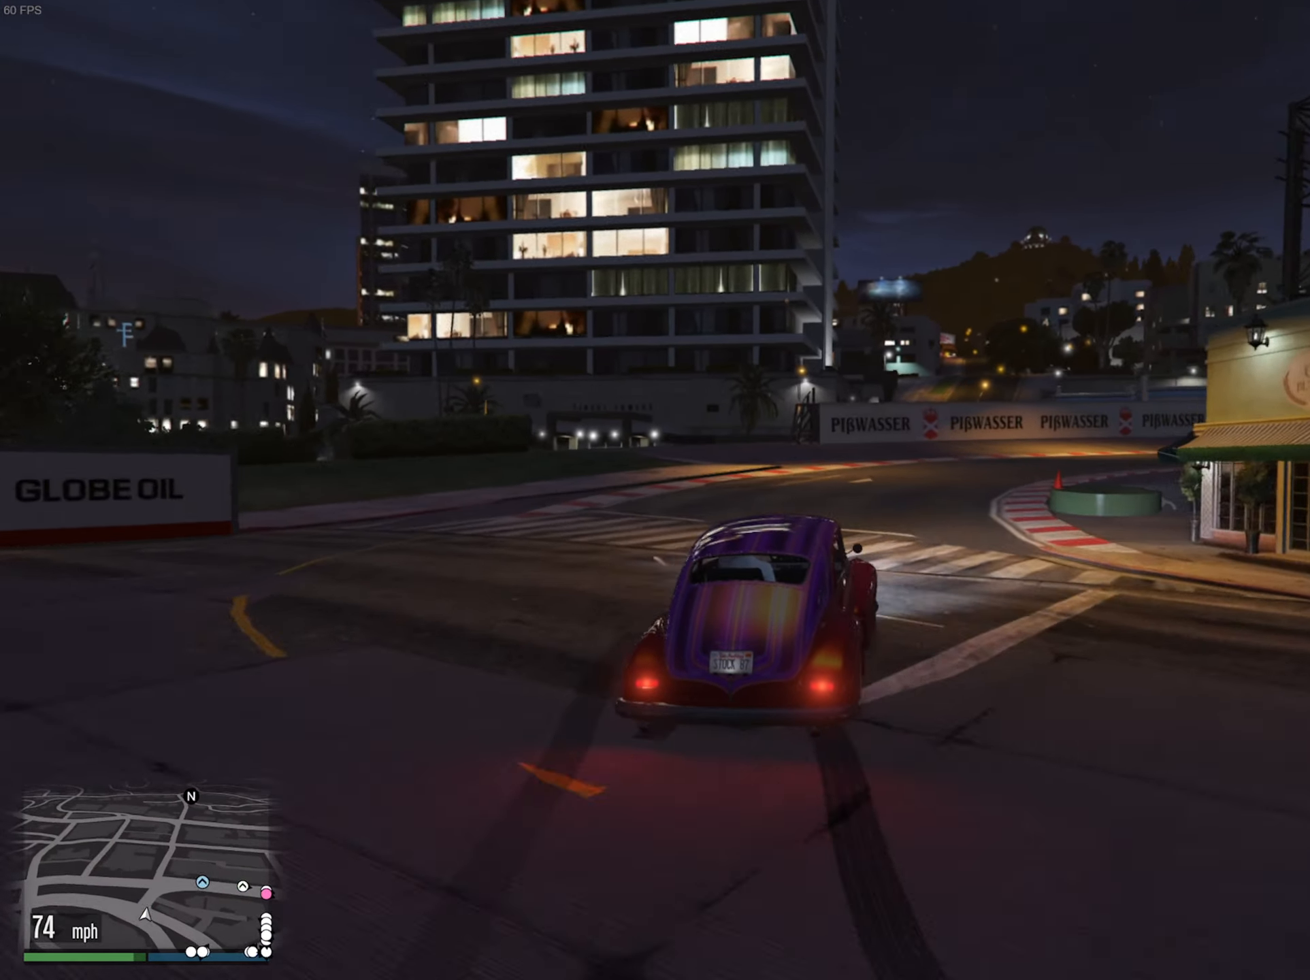
{"buttons": ["R2"], "left_stick": "down-right", "right_stick": "center", "events": [[17, "left_stick", "down-right"], [200, "left_stick", "center"], [317, "left_stick", "down-right"]]}
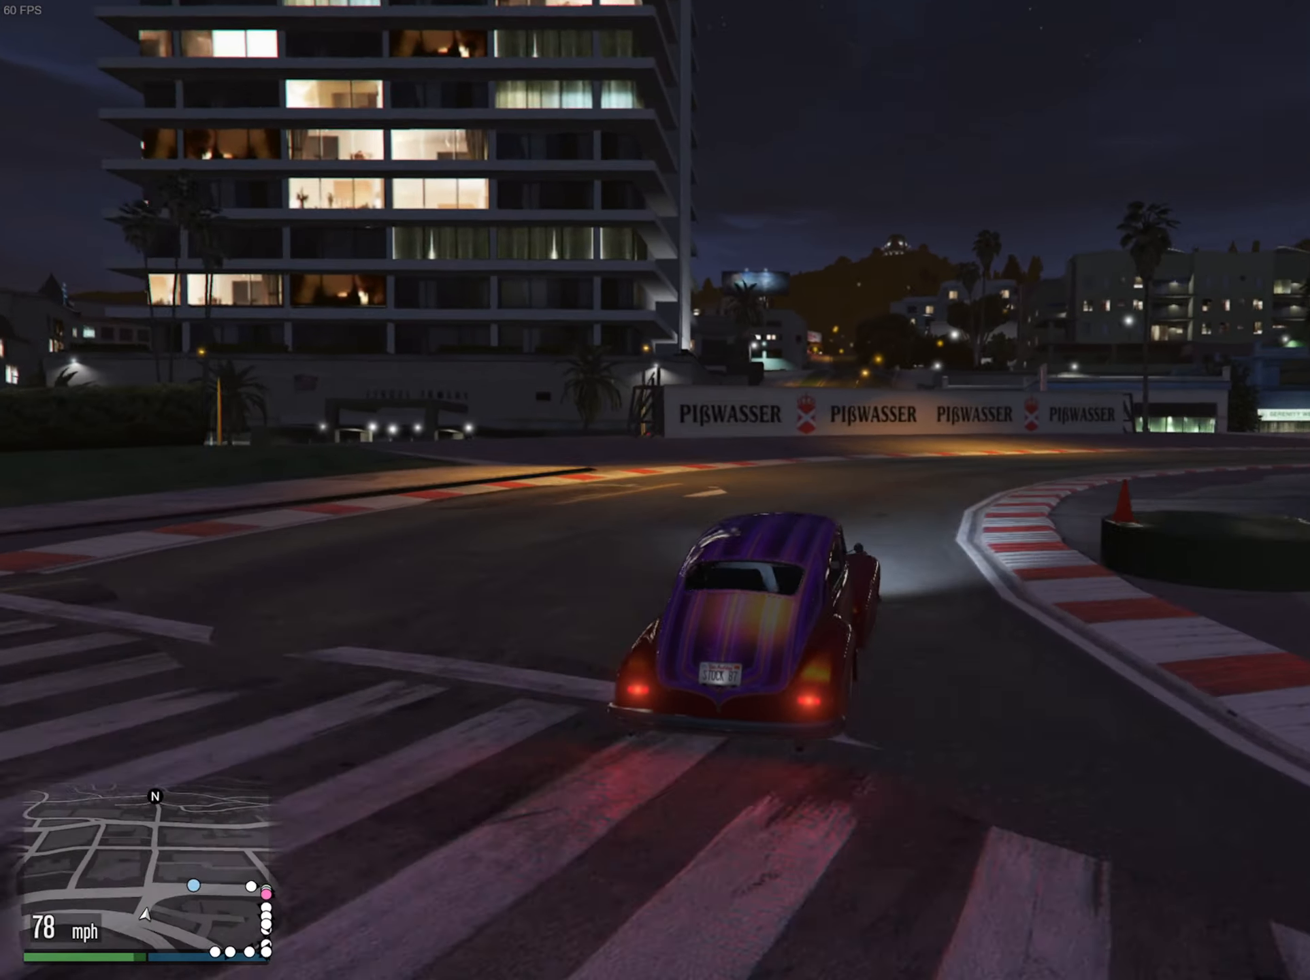
{"buttons": ["R2"], "left_stick": "down-right", "right_stick": "center", "events": [[34, "left_stick", "center"], [134, "left_stick", "down-right"]]}
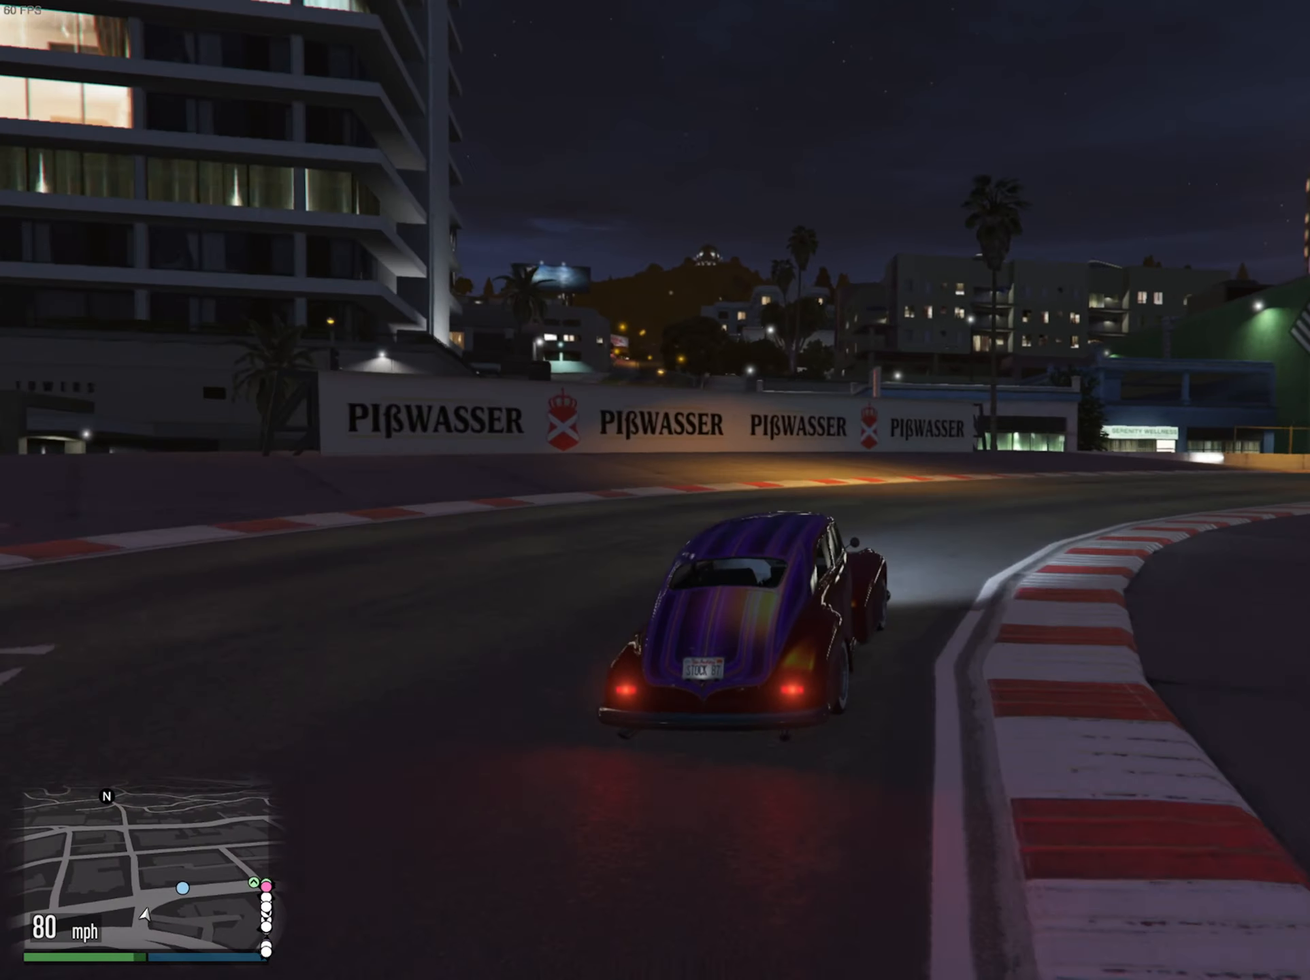
{"buttons": ["R2"], "left_stick": "down-right", "right_stick": "center", "events": []}
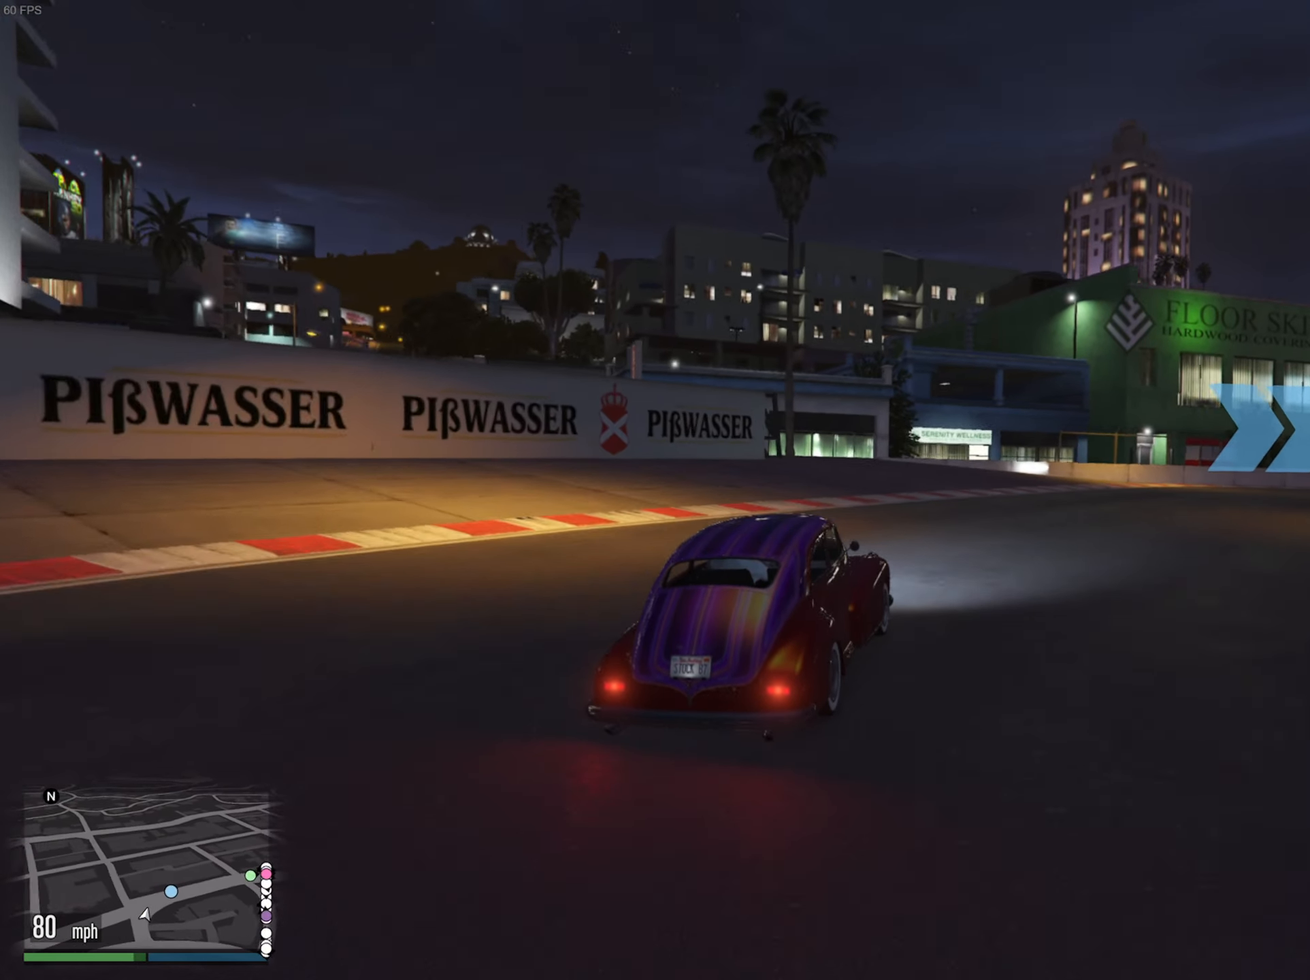
{"buttons": ["R2"], "left_stick": "down-right", "right_stick": "center", "events": [[183, "left_stick", "center"], [316, "left_stick", "down-right"]]}
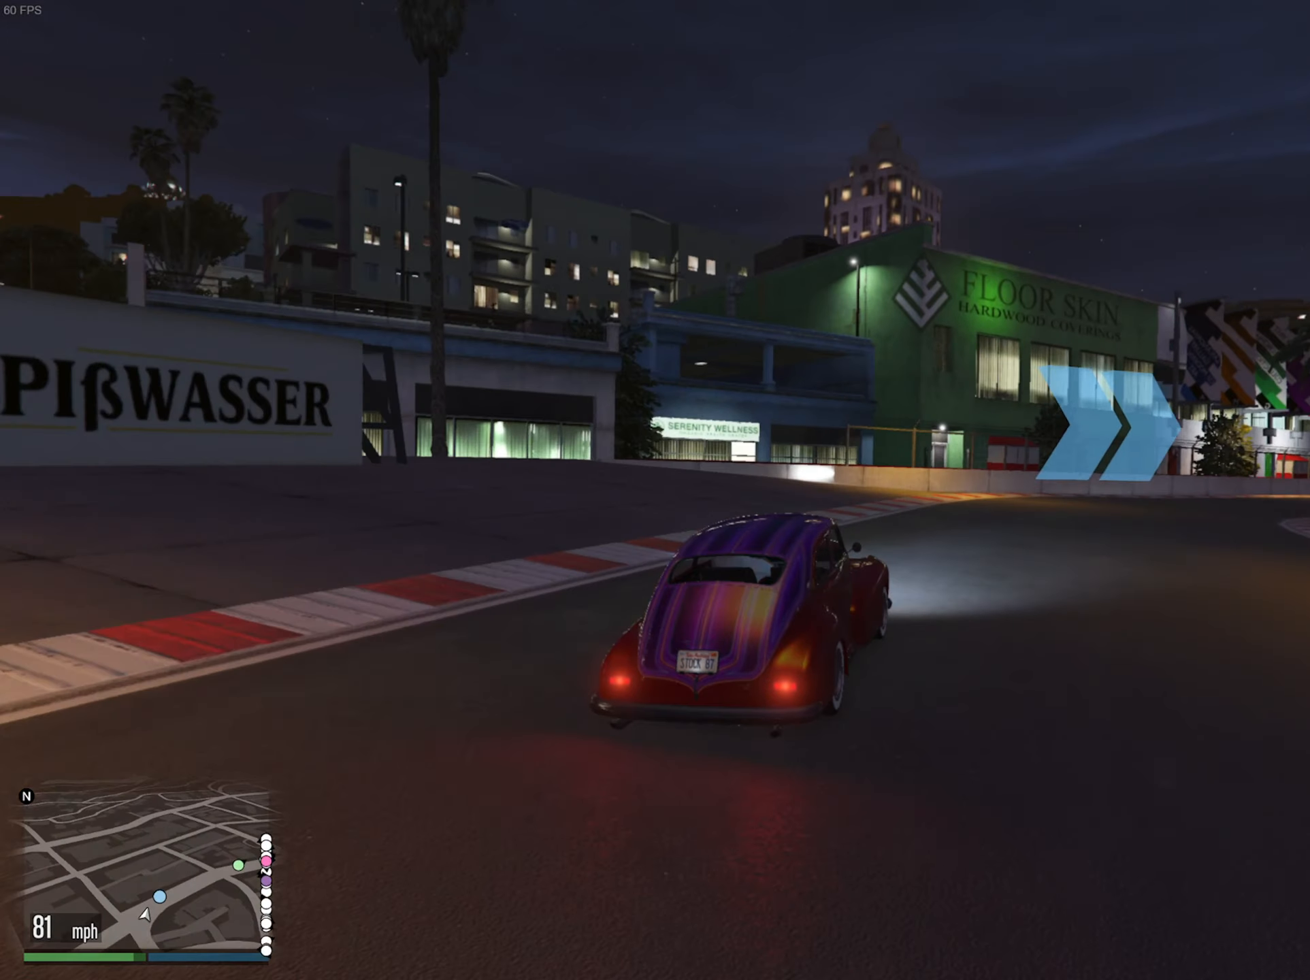
{"buttons": ["R2"], "left_stick": "center", "right_stick": "center", "events": [[83, "left_stick", "center"], [200, "left_stick", "down-right"], [350, "left_stick", "center"]]}
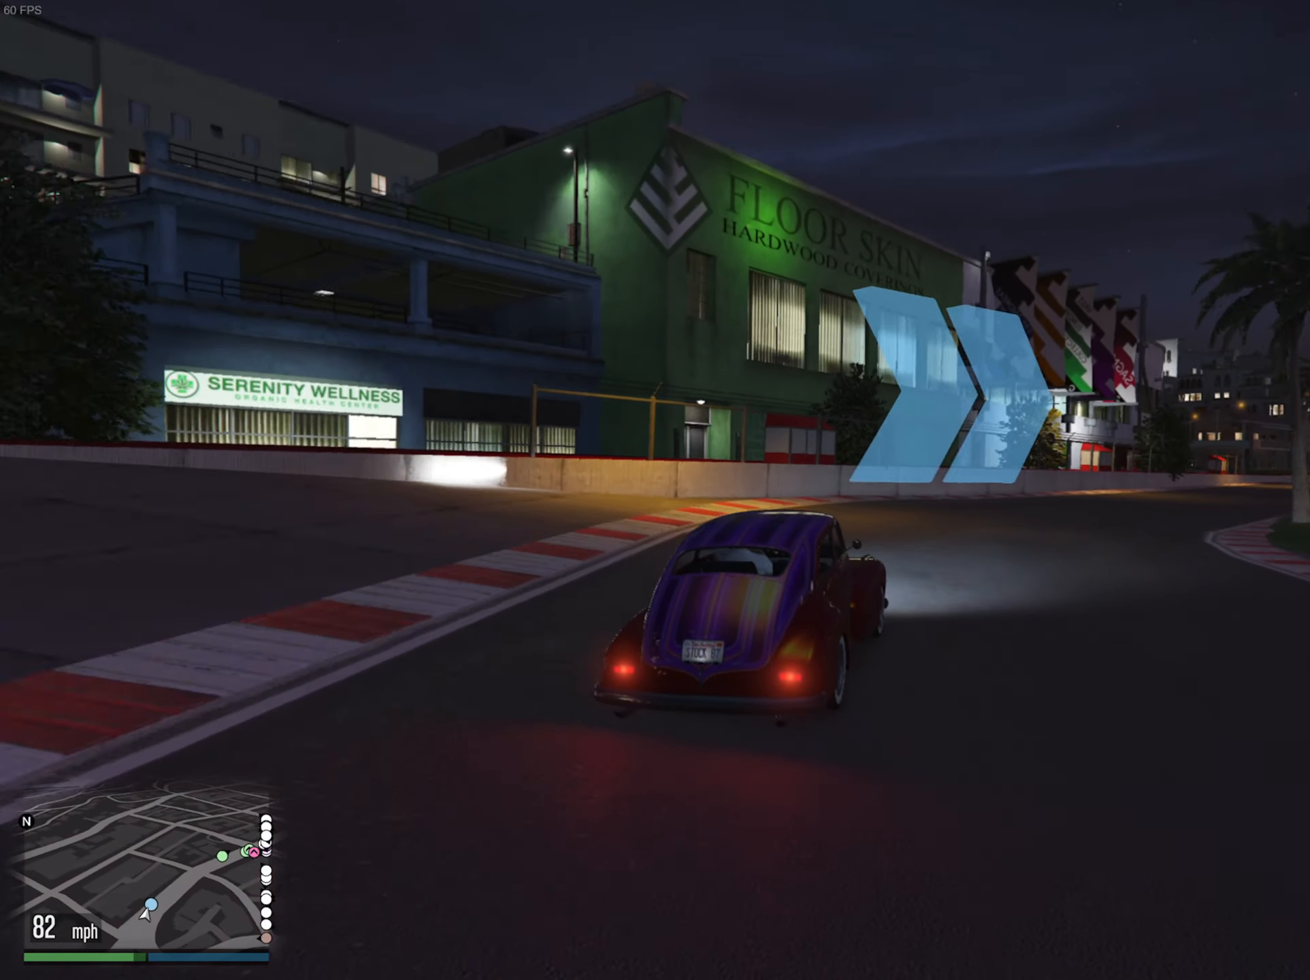
{"buttons": ["R2"], "left_stick": "down-right", "right_stick": "center", "events": [[16, "left_stick", "down-right"], [183, "left_stick", "center"], [350, "left_stick", "down-right"]]}
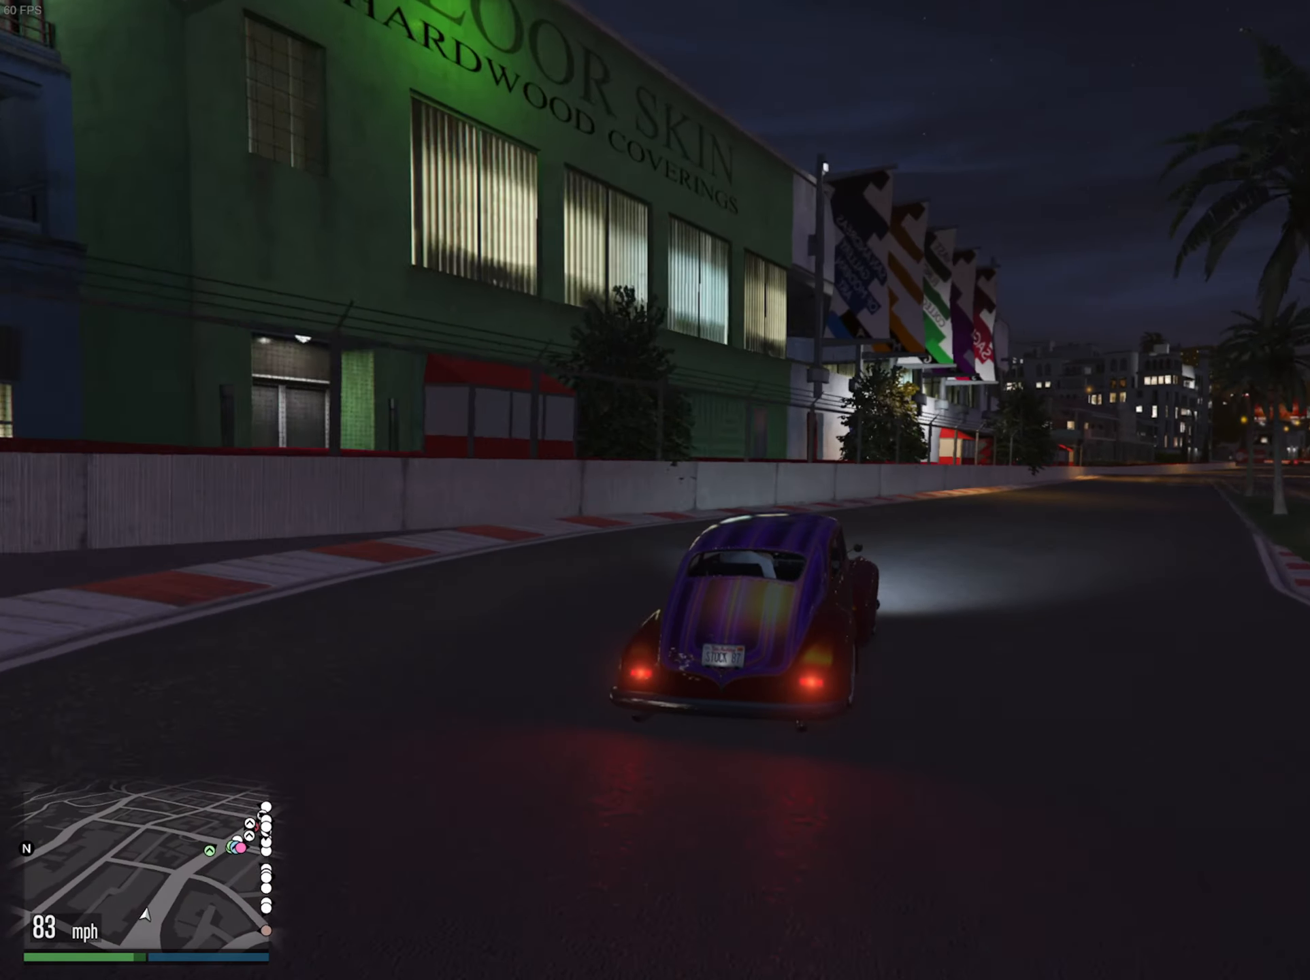
{"buttons": ["R2"], "left_stick": "center", "right_stick": "center", "events": [[50, "left_stick", "center"], [183, "left_stick", "down-right"], [416, "left_stick", "center"]]}
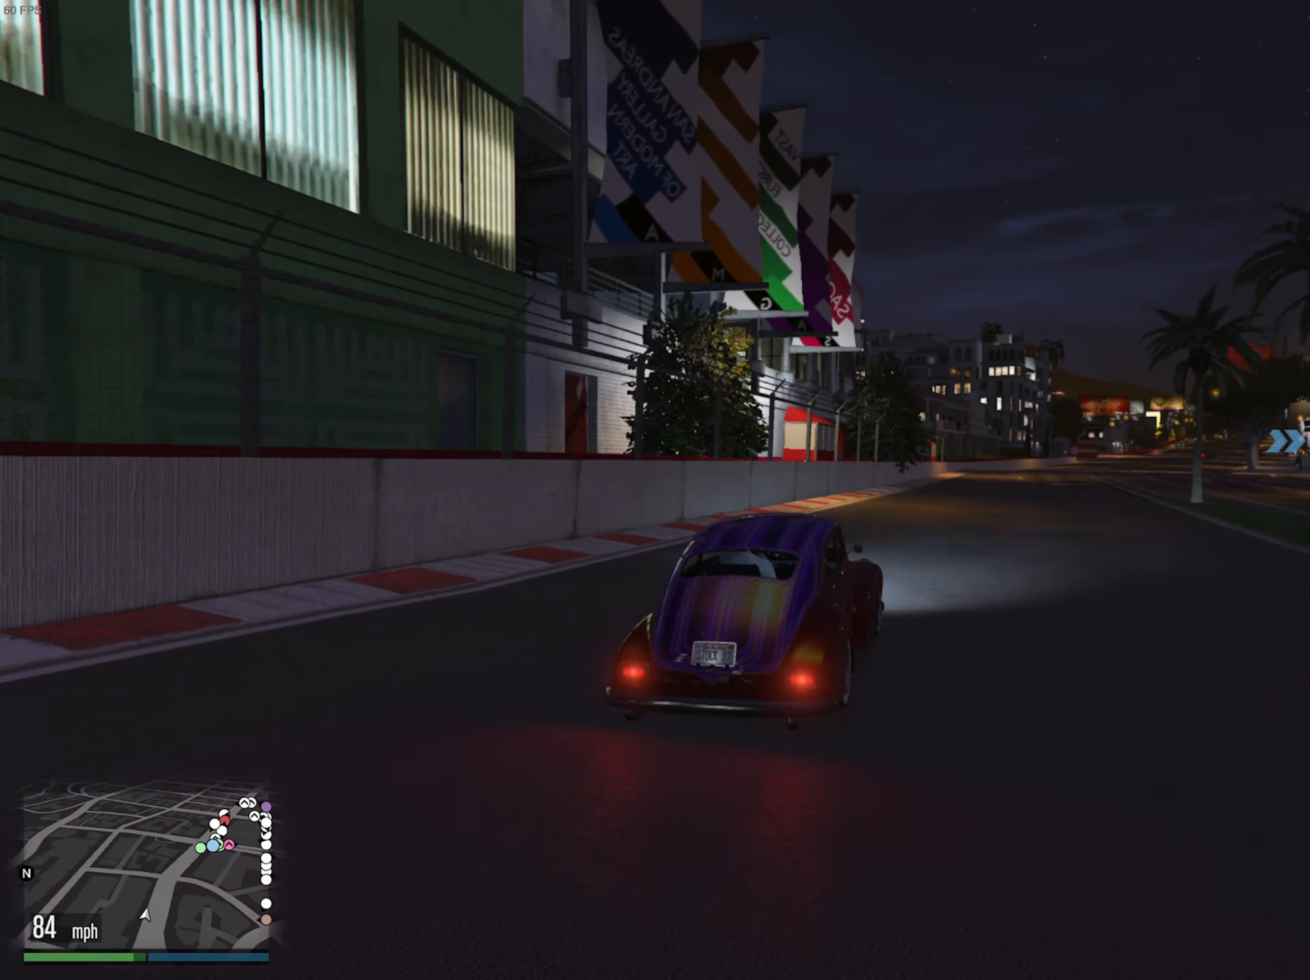
{"buttons": ["R2", "DPAD_DOWN"], "left_stick": "center", "right_stick": "center", "events": [[333, "DPAD_DOWN", "down"]]}
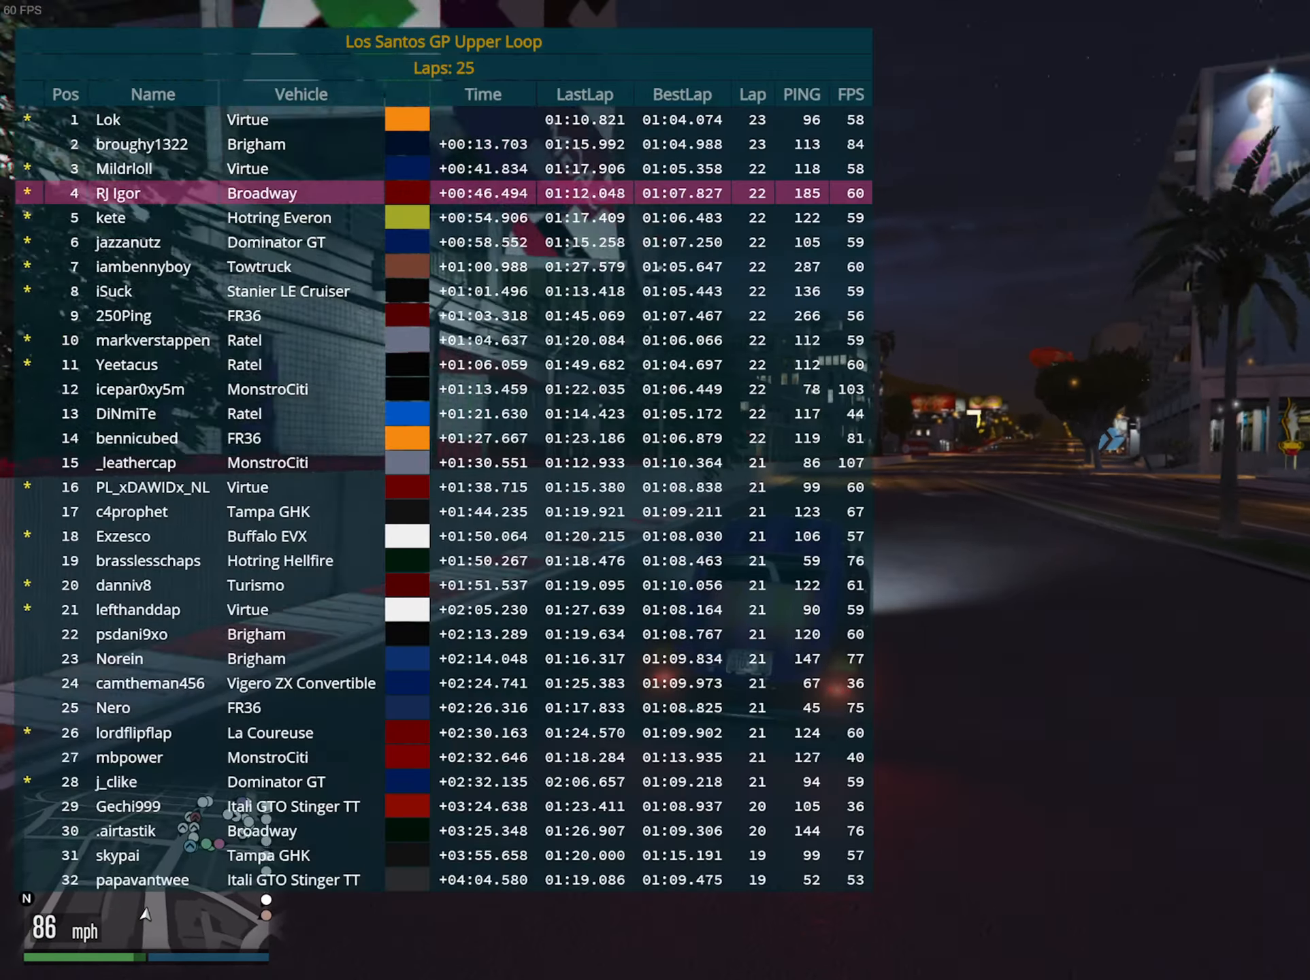
{"buttons": ["R2", "DPAD_DOWN"], "left_stick": "center", "right_stick": "center", "events": []}
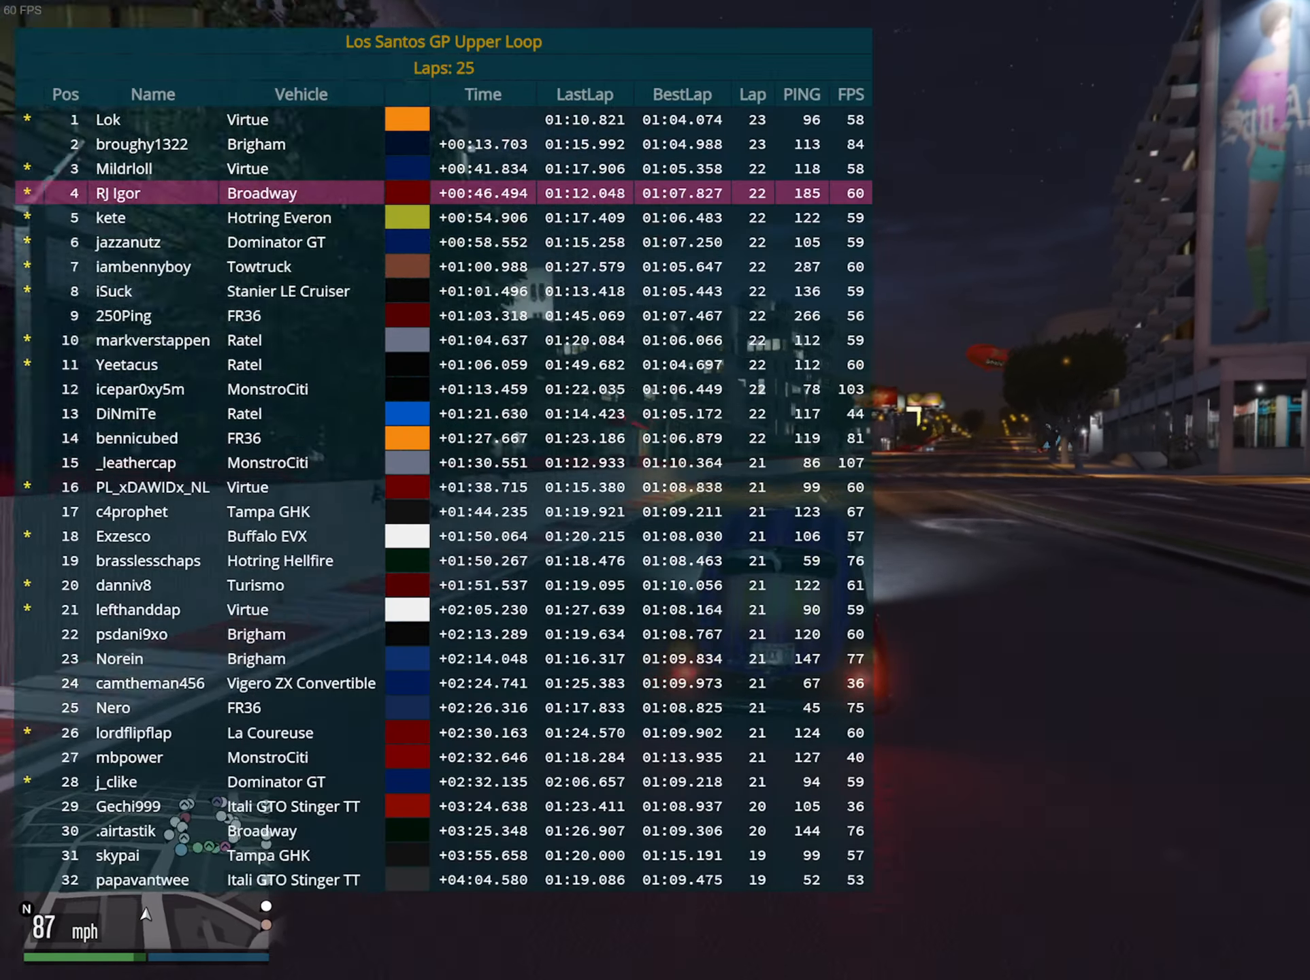
{"buttons": ["R2"], "left_stick": "down-right", "right_stick": "center", "events": [[33, "DPAD_DOWN", "up"], [450, "left_stick", "down-right"]]}
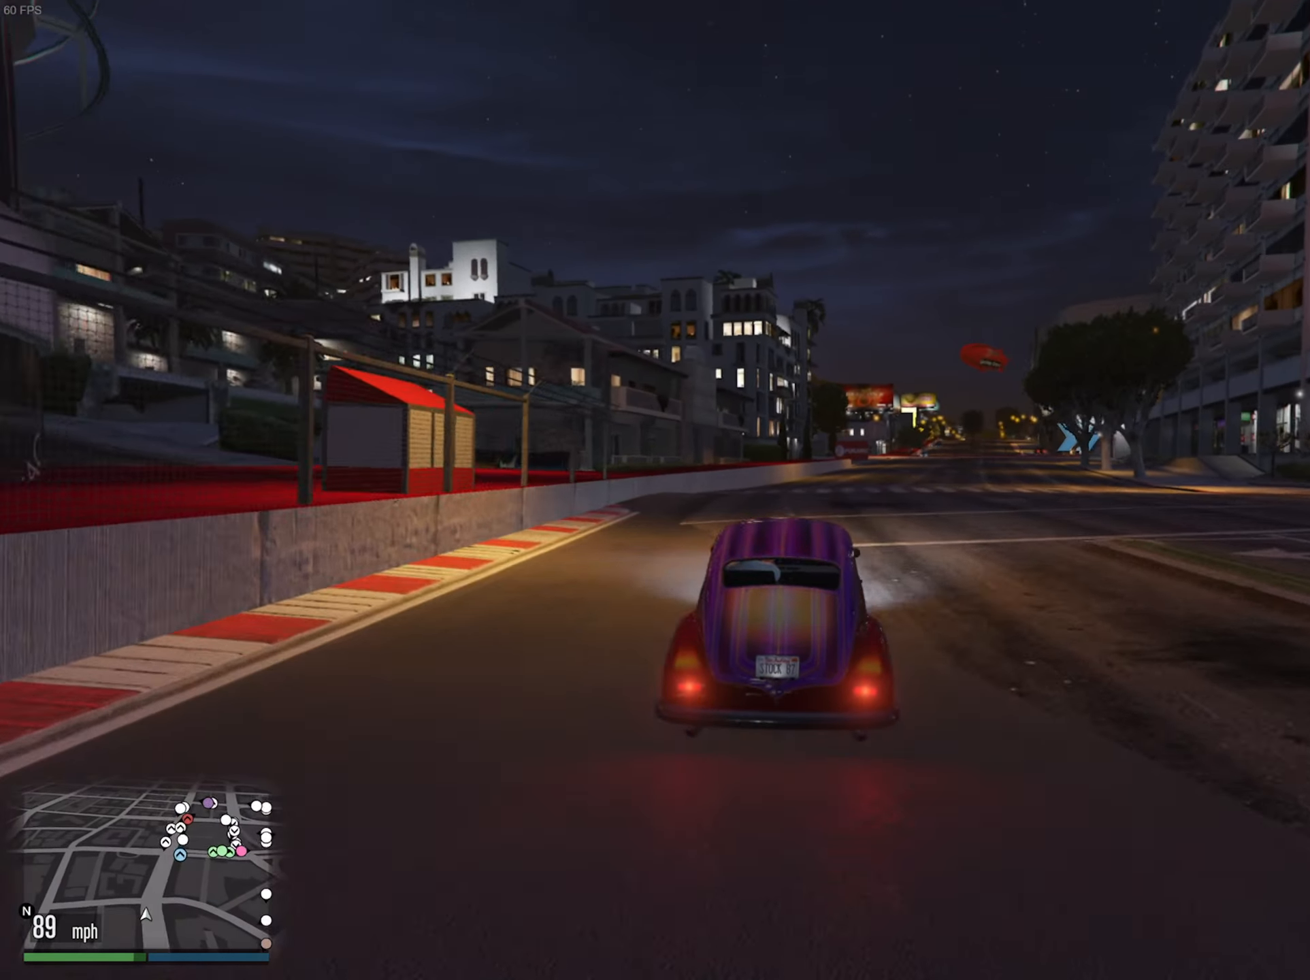
{"buttons": ["R2"], "left_stick": "center", "right_stick": "center", "events": [[100, "left_stick", "center"], [283, "left_stick", "down-right"], [383, "left_stick", "center"]]}
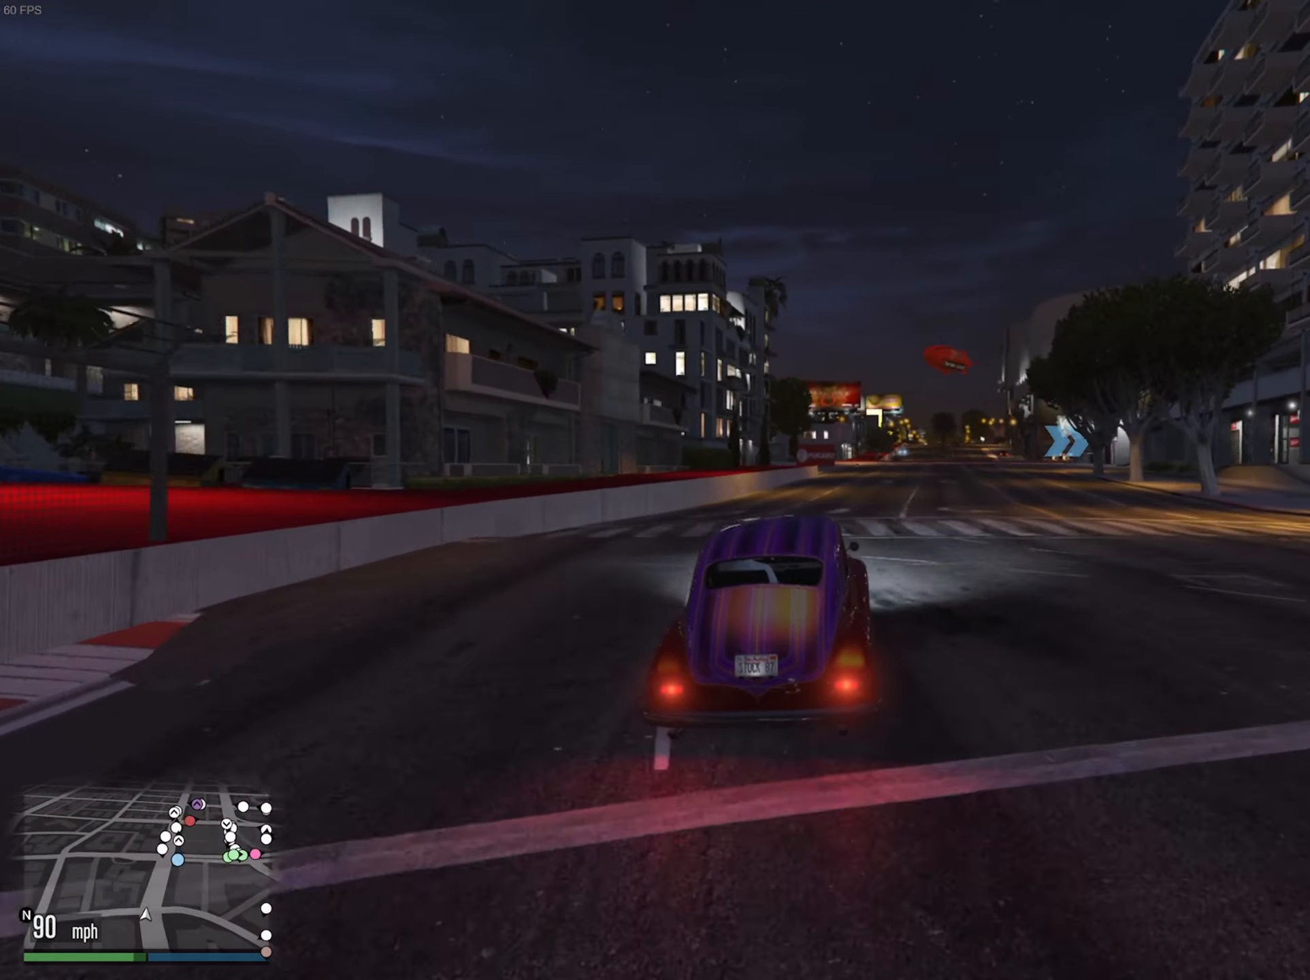
{"buttons": ["R2", "DPAD_DOWN"], "left_stick": "center", "right_stick": "center", "events": [[66, "DPAD_DOWN", "down"]]}
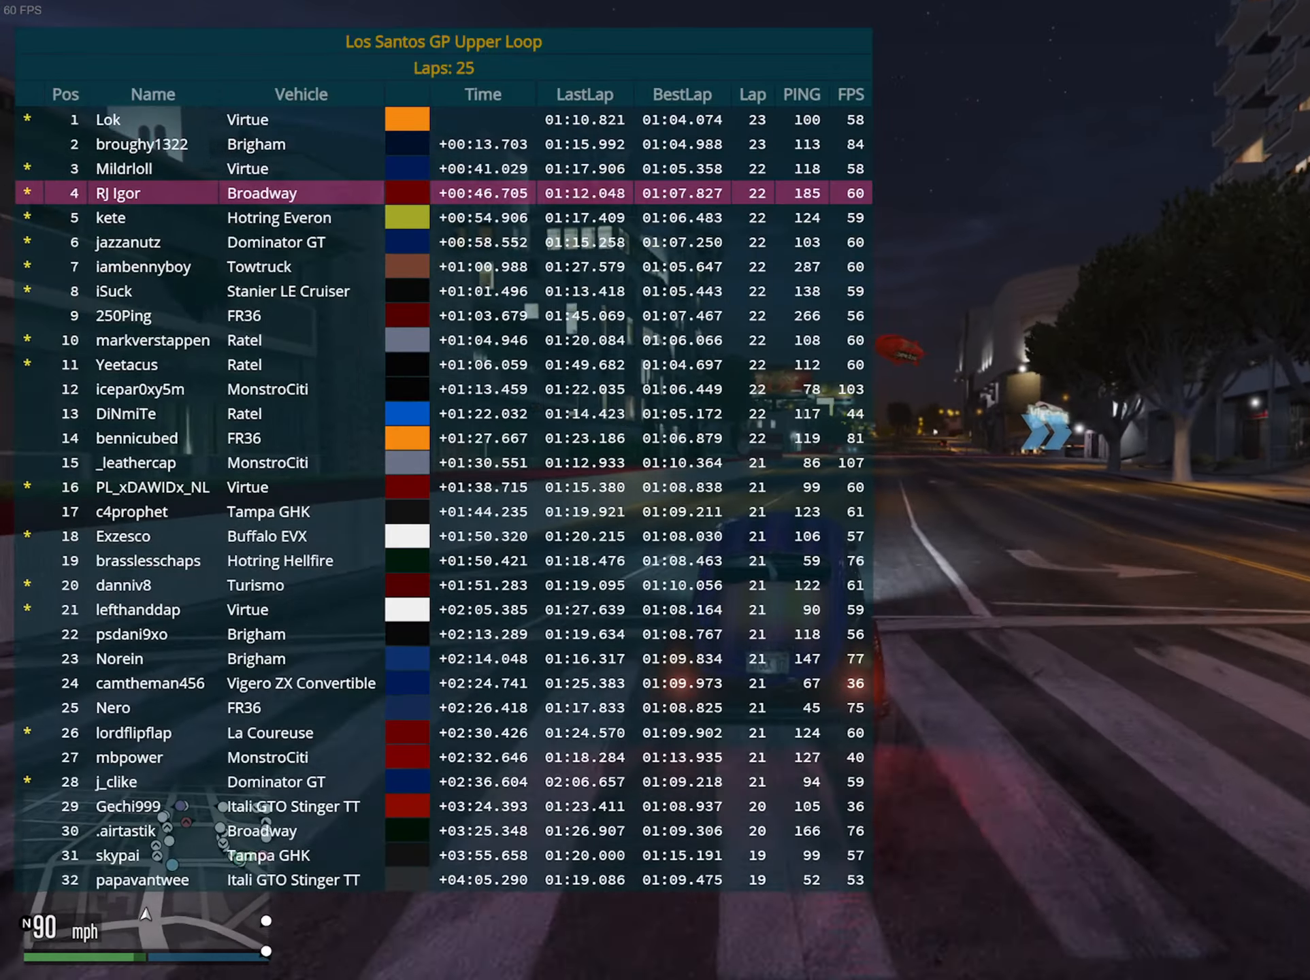
{"buttons": ["R2"], "left_stick": "center", "right_stick": "center", "events": [[200, "DPAD_DOWN", "up"]]}
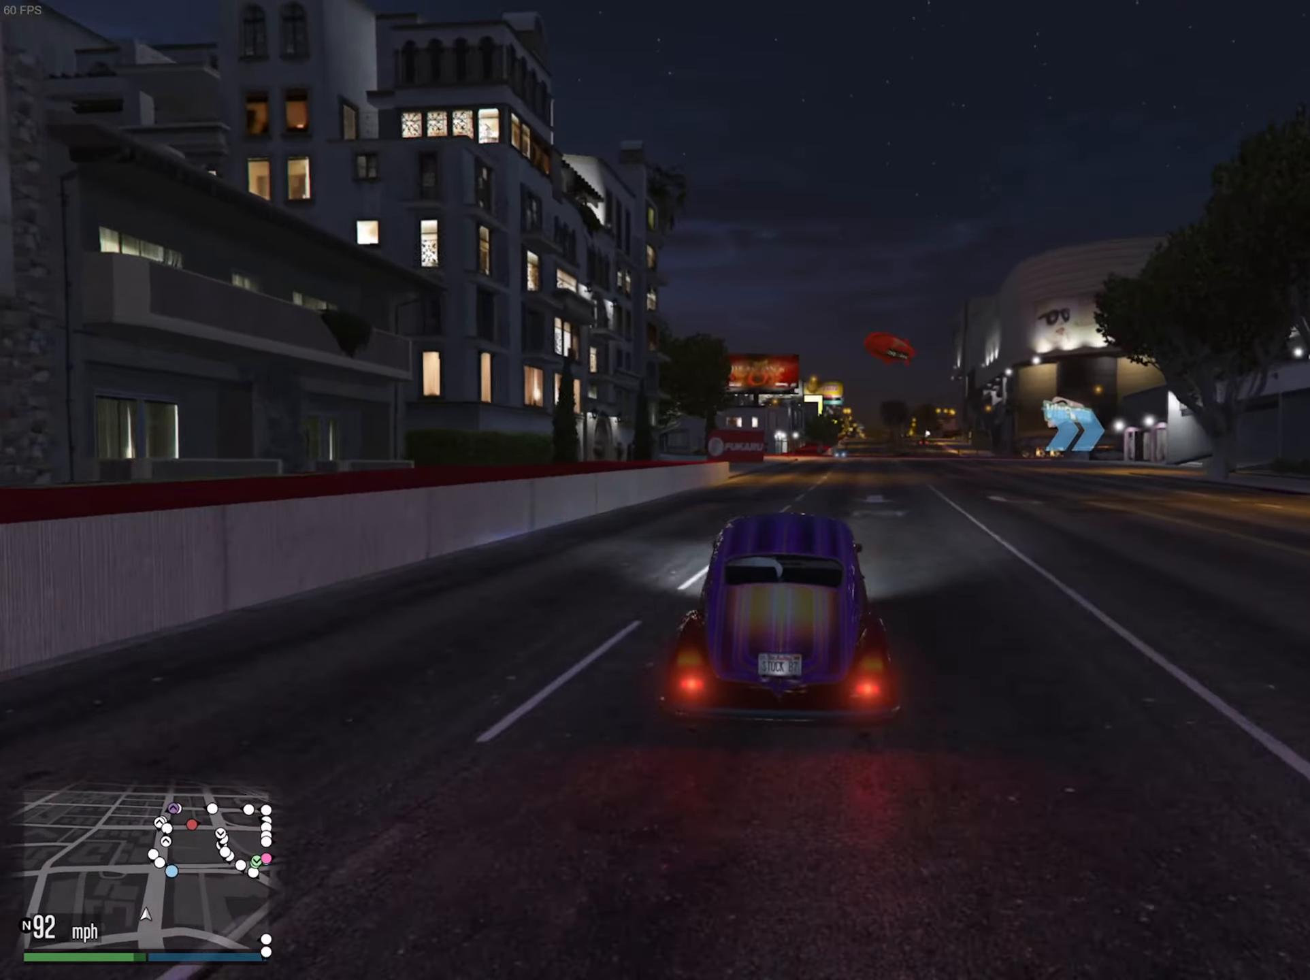
{"buttons": ["R2"], "left_stick": "center", "right_stick": "center", "events": []}
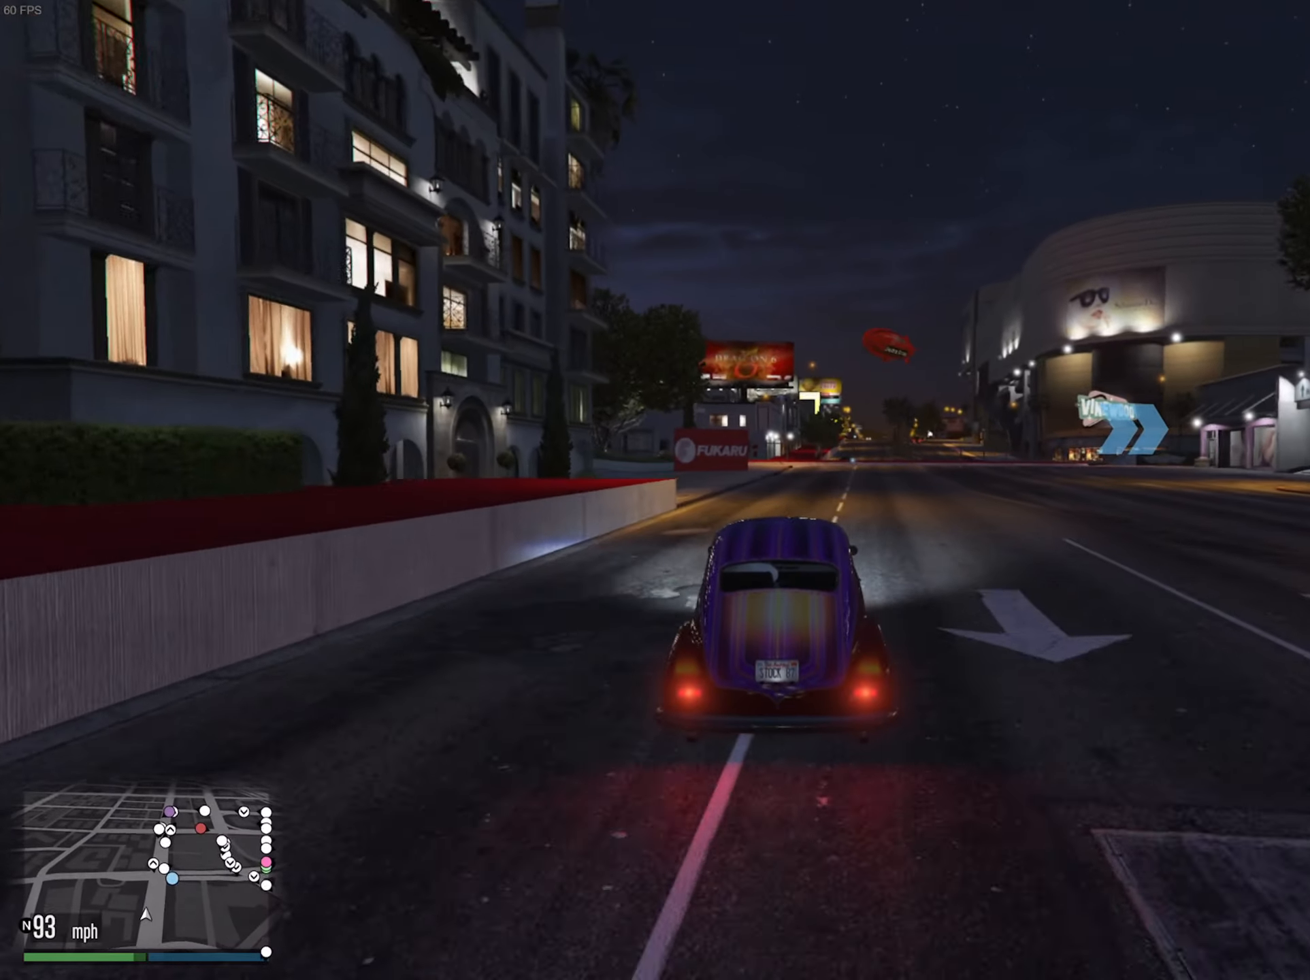
{"buttons": ["R2"], "left_stick": "down-right", "right_stick": "center", "events": [[33, "left_stick", "down-right"], [250, "left_stick", "center"], [367, "left_stick", "down-right"]]}
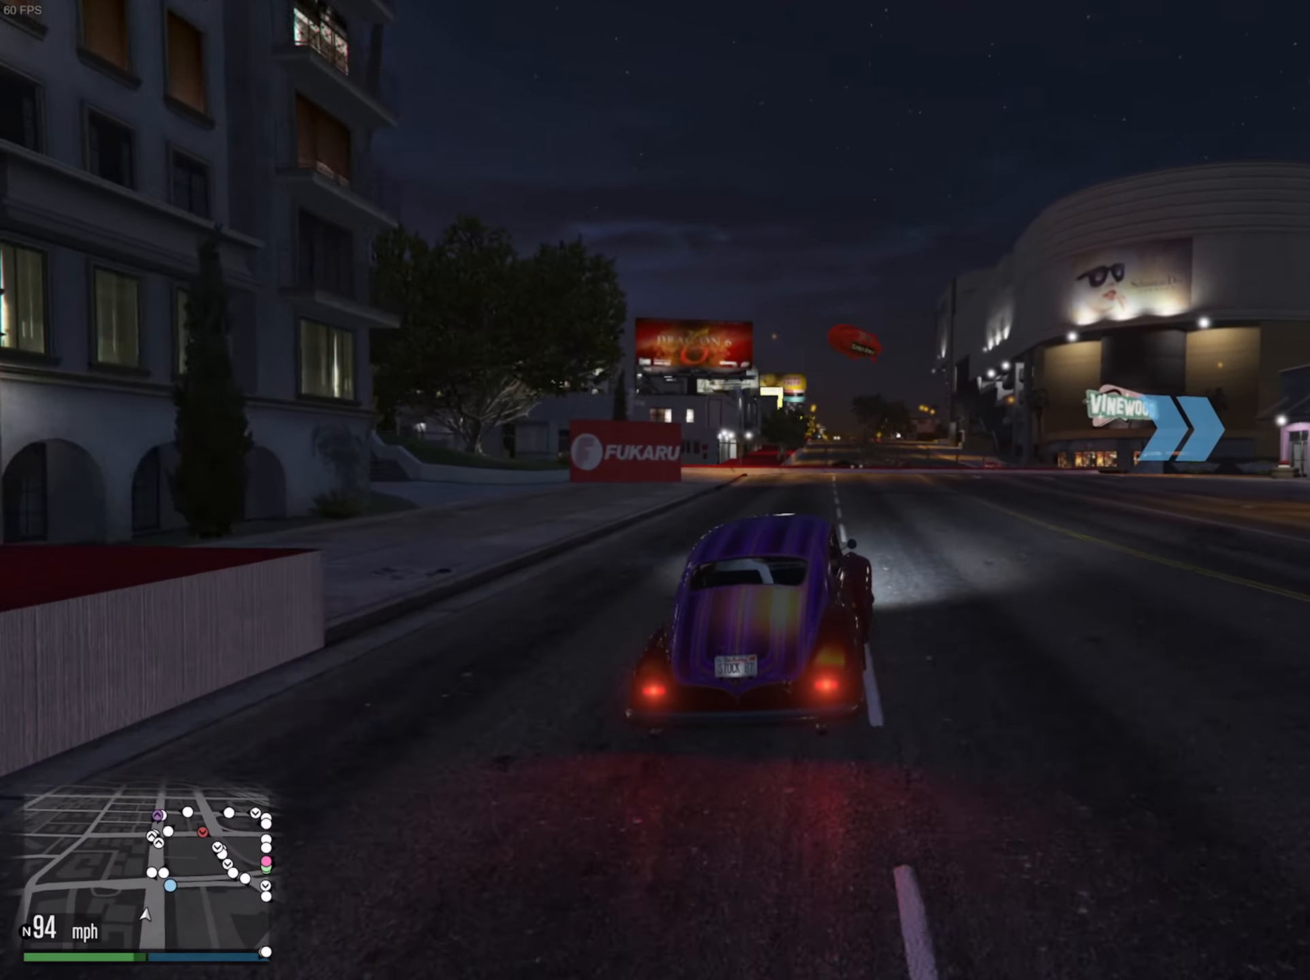
{"buttons": ["R2"], "left_stick": "down-right", "right_stick": "center", "events": [[200, "left_stick", "center"], [317, "left_stick", "down-right"]]}
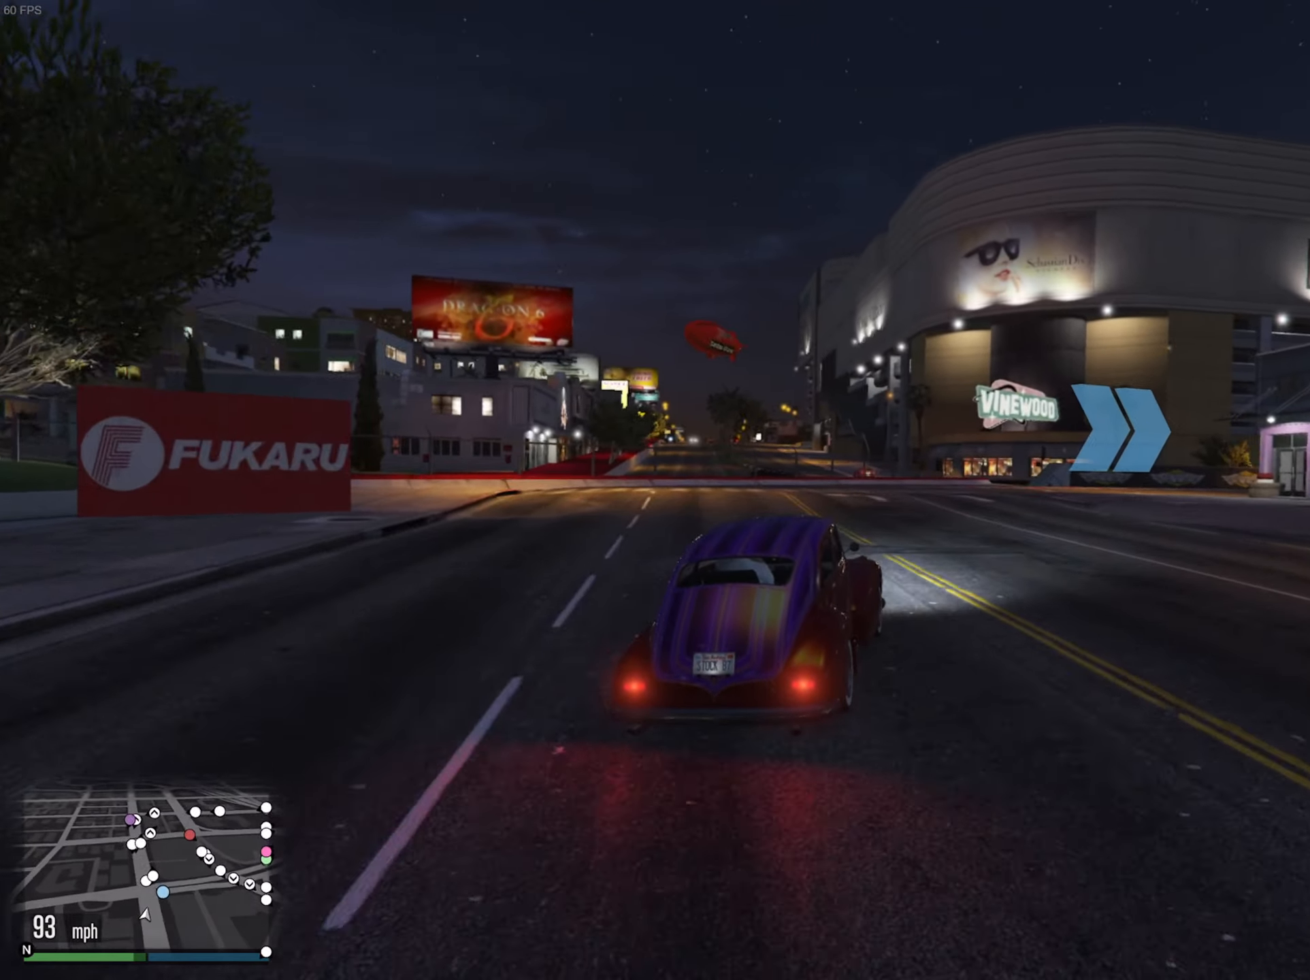
{"buttons": ["R2"], "left_stick": "down-right", "right_stick": "center", "events": [[17, "R2", "up"], [450, "R2", "down"]]}
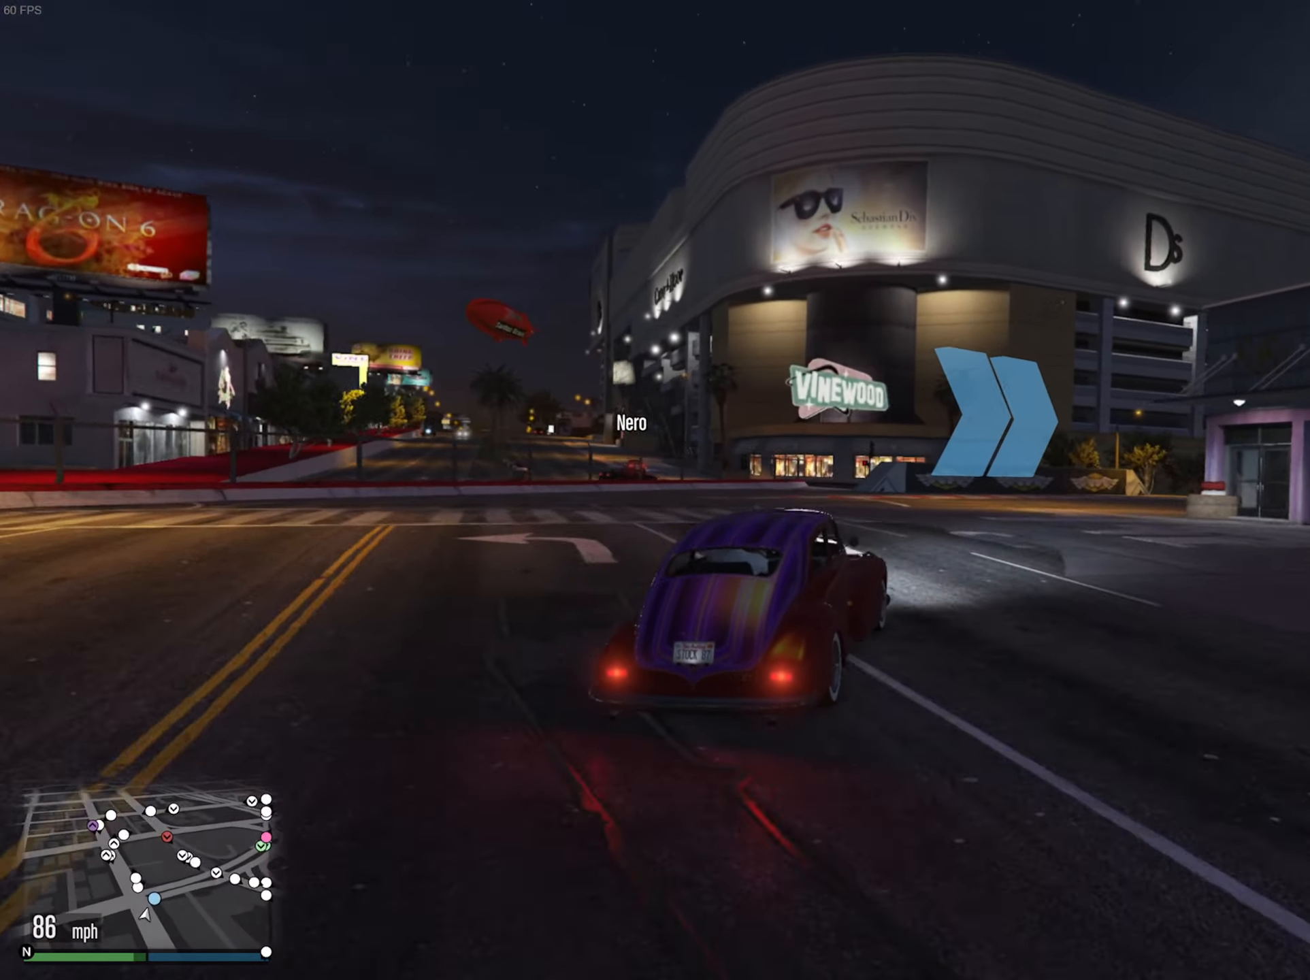
{"buttons": ["R2"], "left_stick": "center", "right_stick": "center", "events": [[17, "left_stick", "center"], [167, "left_stick", "down-right"], [467, "left_stick", "center"]]}
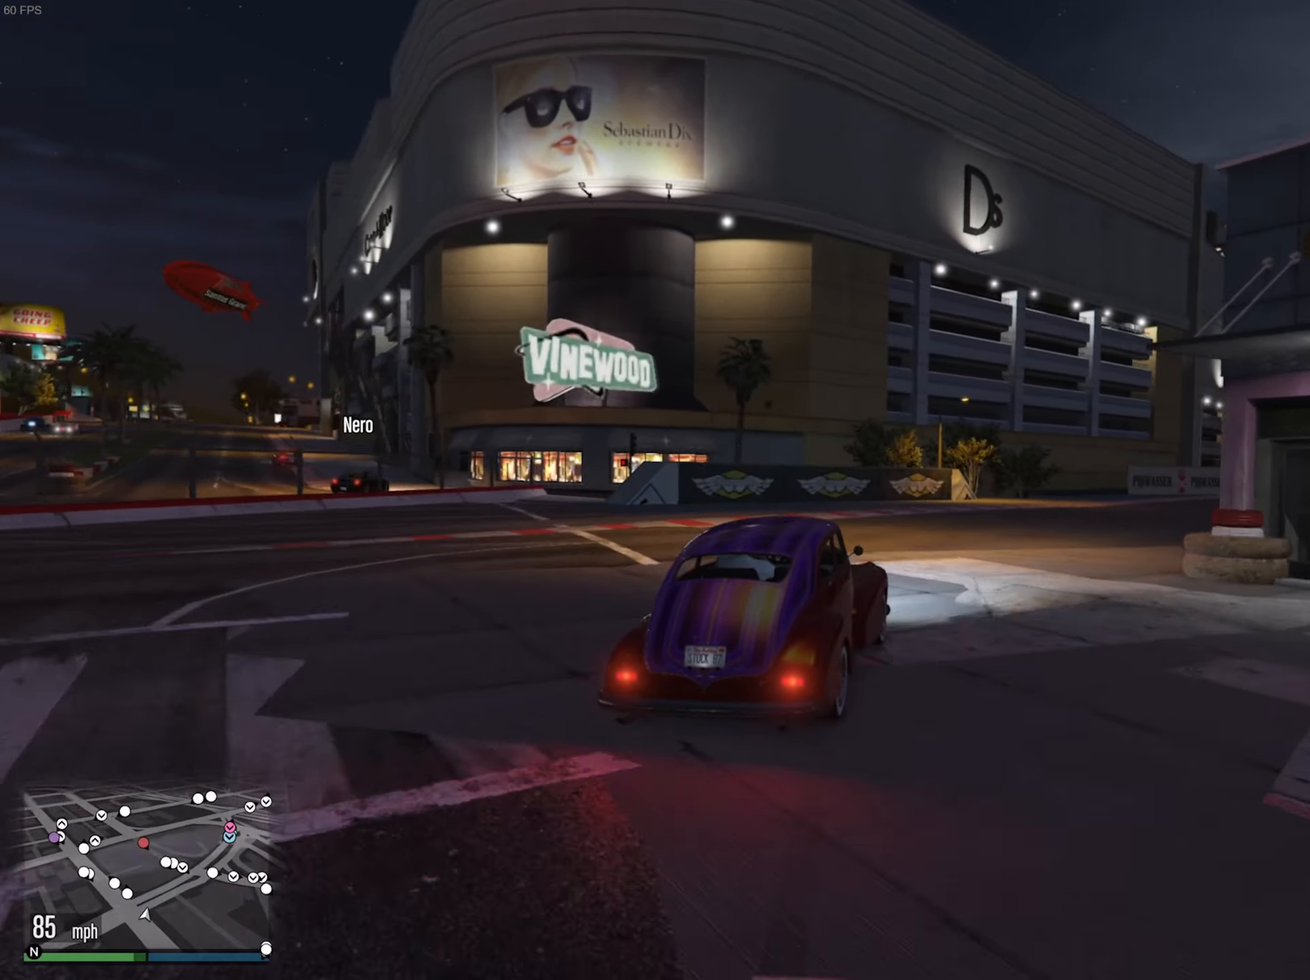
{"buttons": ["R2"], "left_stick": "center", "right_stick": "center", "events": [[133, "left_stick", "down-right"], [317, "left_stick", "center"]]}
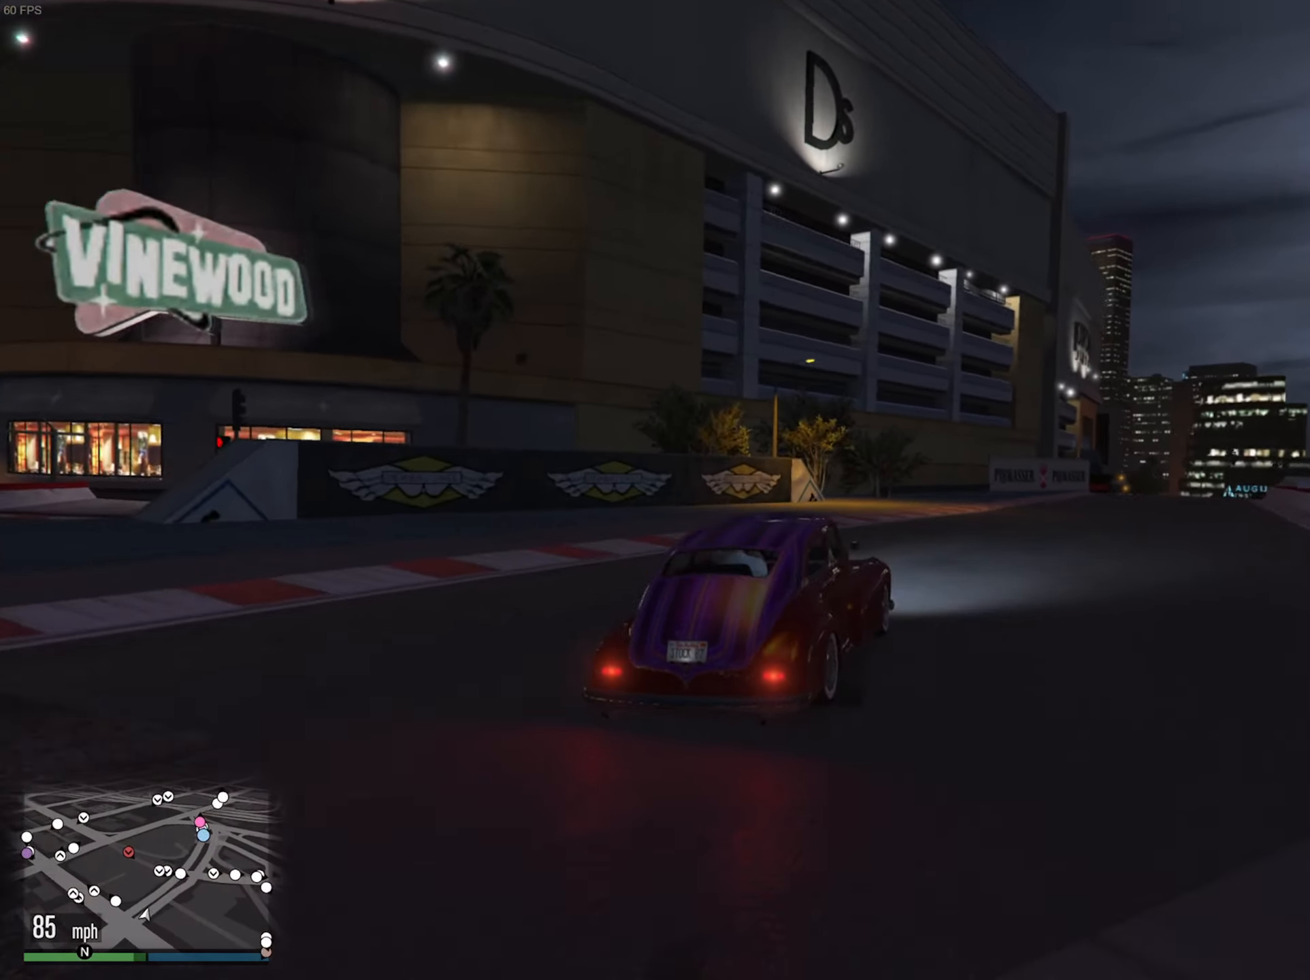
{"buttons": ["R2"], "left_stick": "center", "right_stick": "center", "events": [[50, "left_stick", "down-right"], [217, "left_stick", "center"]]}
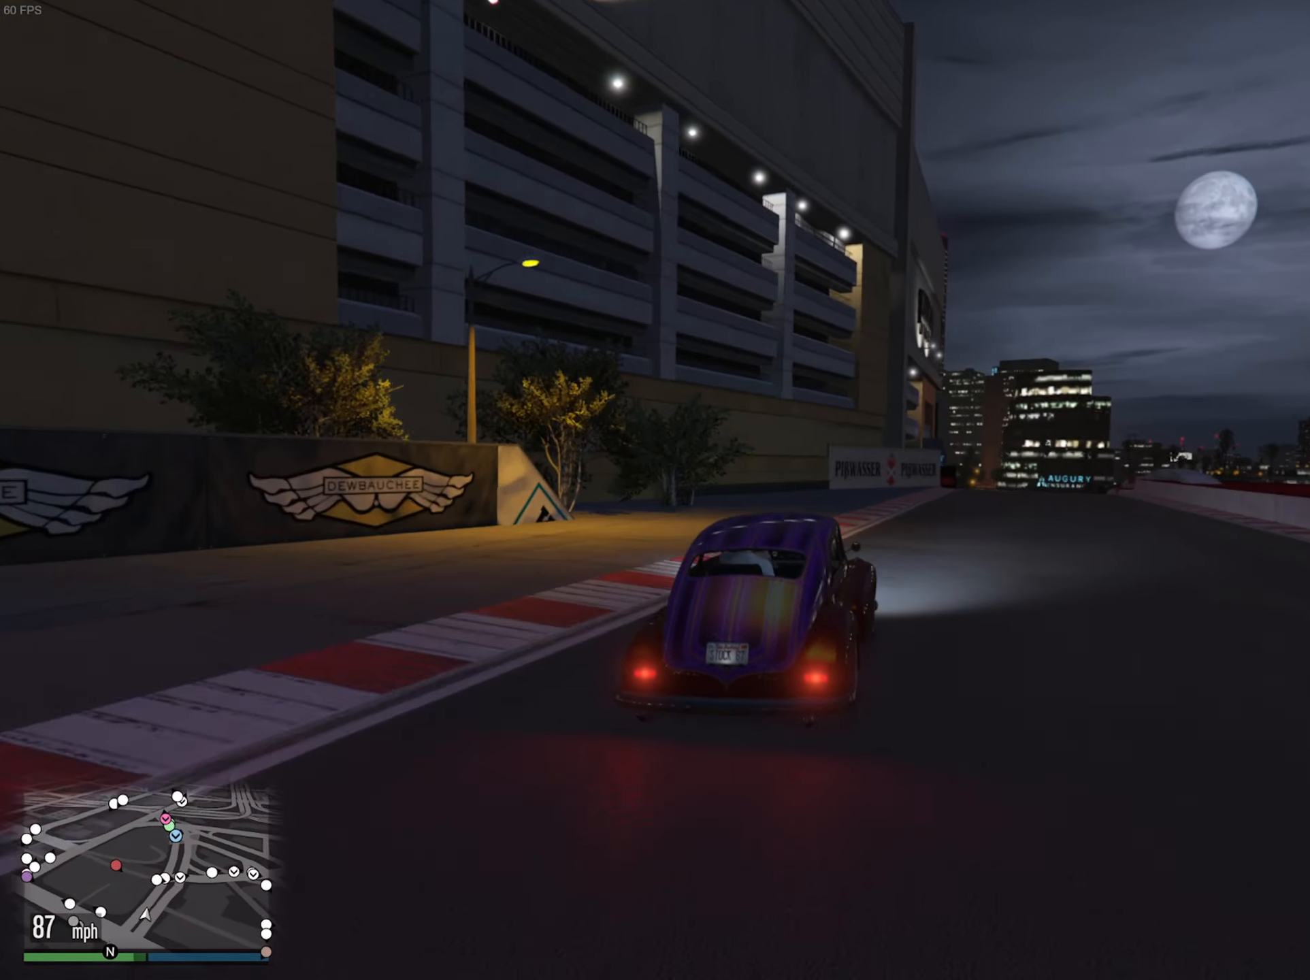
{"buttons": ["R2"], "left_stick": "center", "right_stick": "center", "events": [[217, "left_stick", "down-right"], [400, "left_stick", "center"]]}
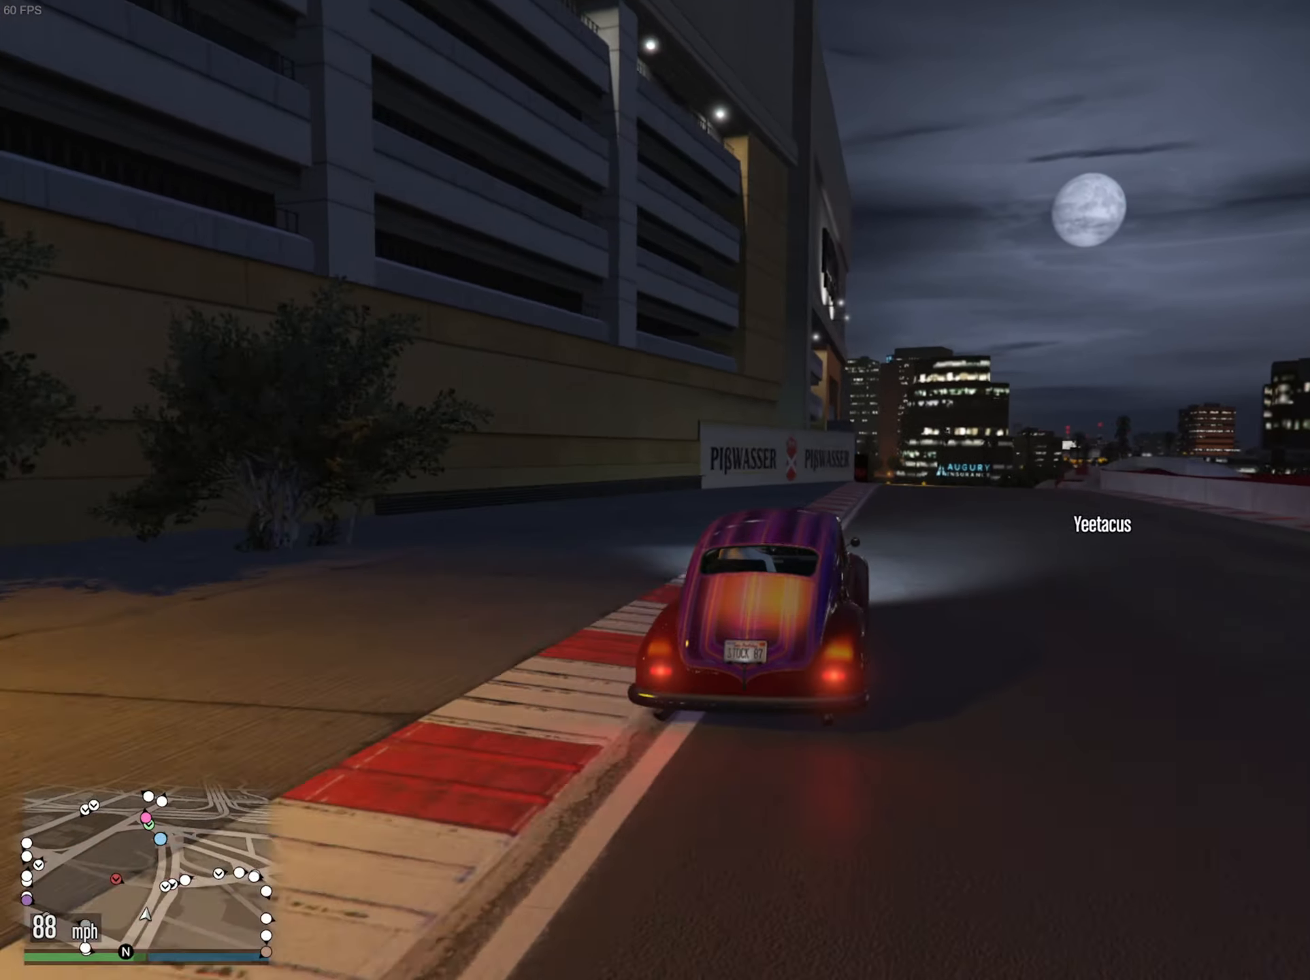
{"buttons": ["R2"], "left_stick": "center", "right_stick": "center", "events": [[133, "left_stick", "down-right"], [333, "left_stick", "center"]]}
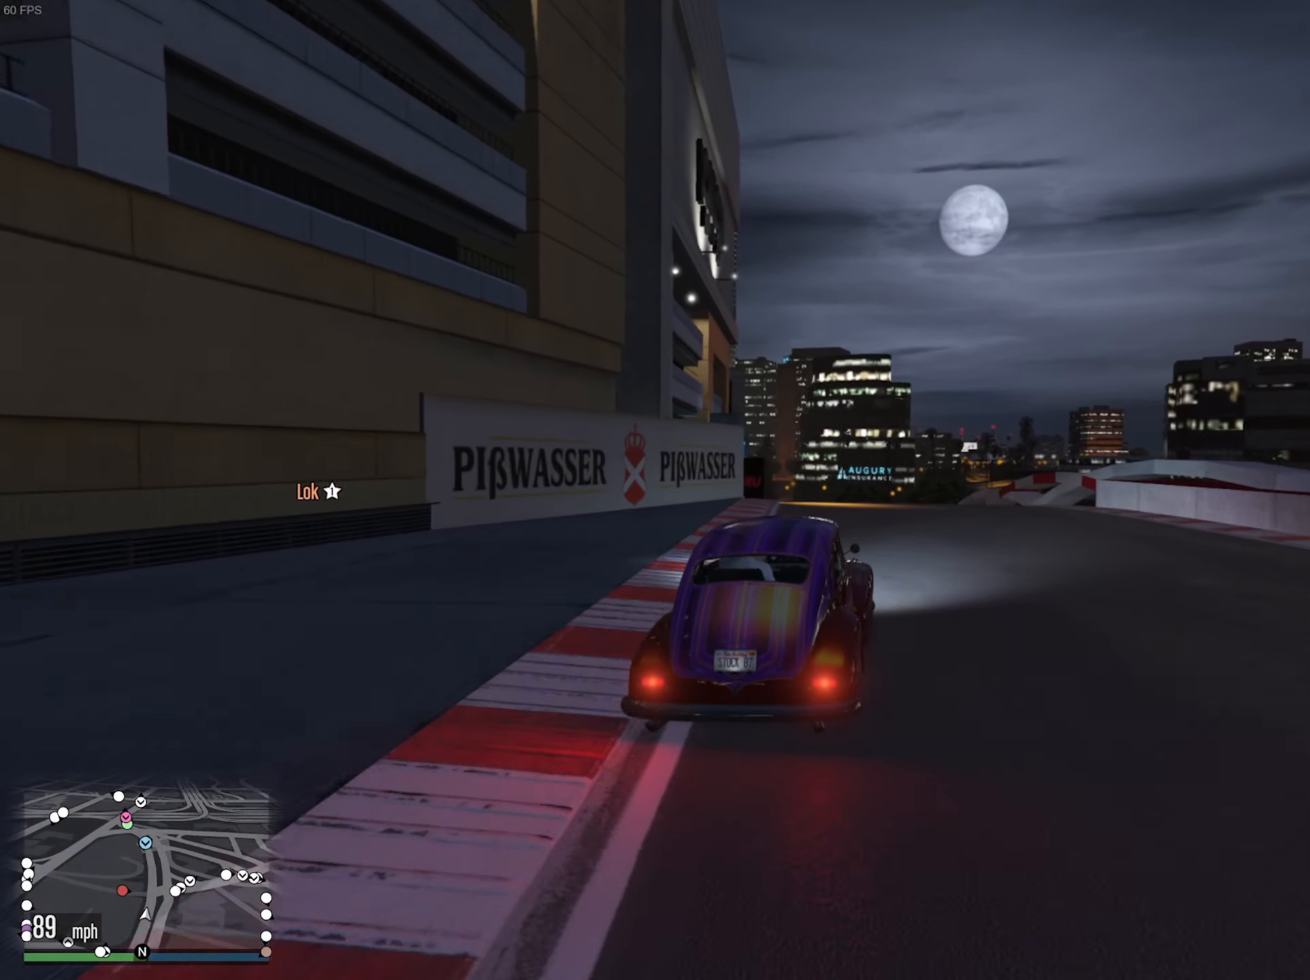
{"buttons": ["R2"], "left_stick": "center", "right_stick": "center", "events": [[300, "left_stick", "left"], [450, "left_stick", "center"]]}
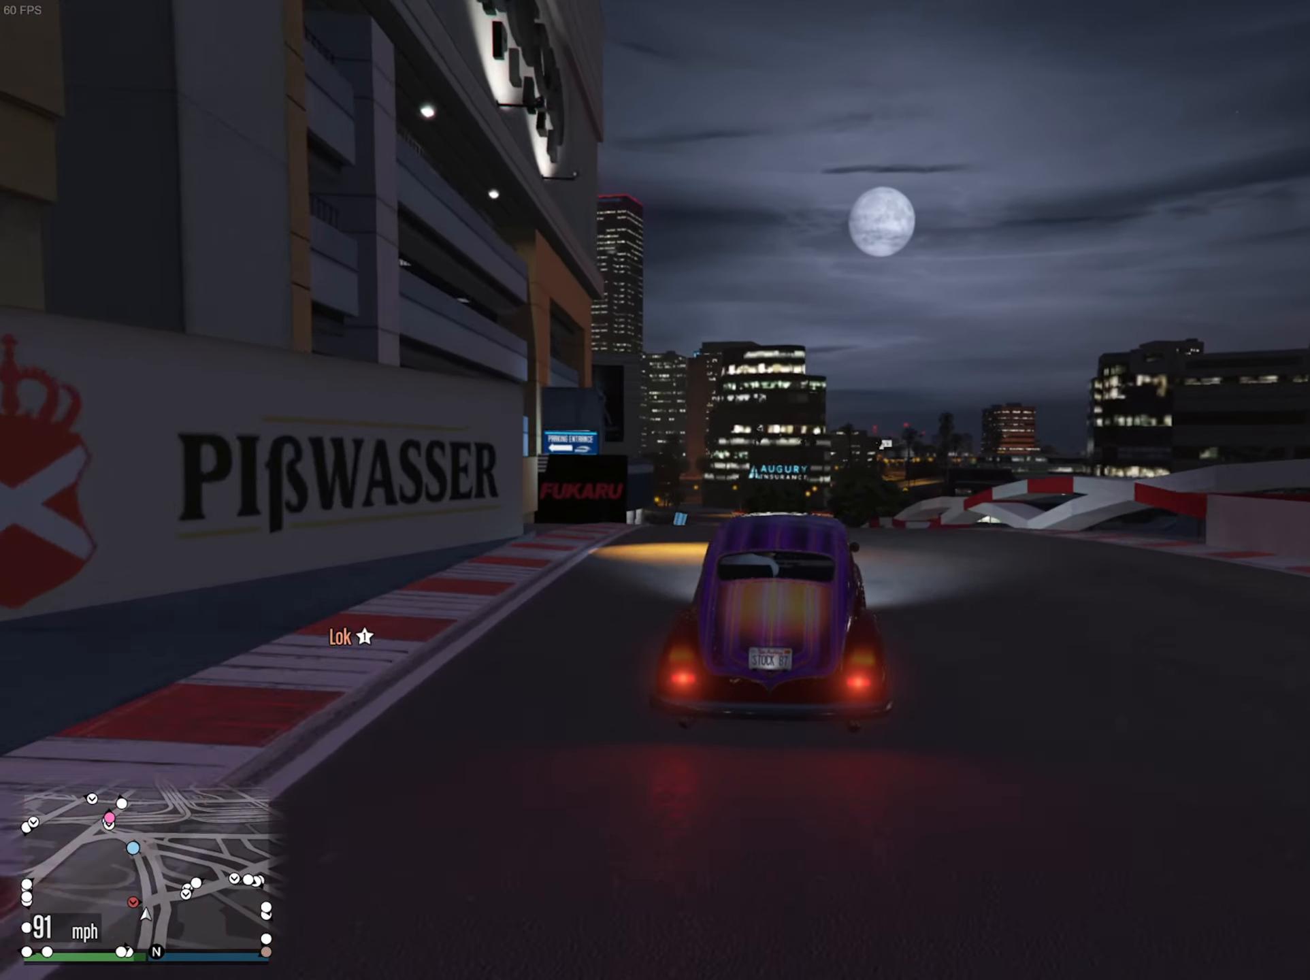
{"buttons": ["R2"], "left_stick": "center", "right_stick": "center", "events": [[150, "left_stick", "down-left"], [384, "left_stick", "center"]]}
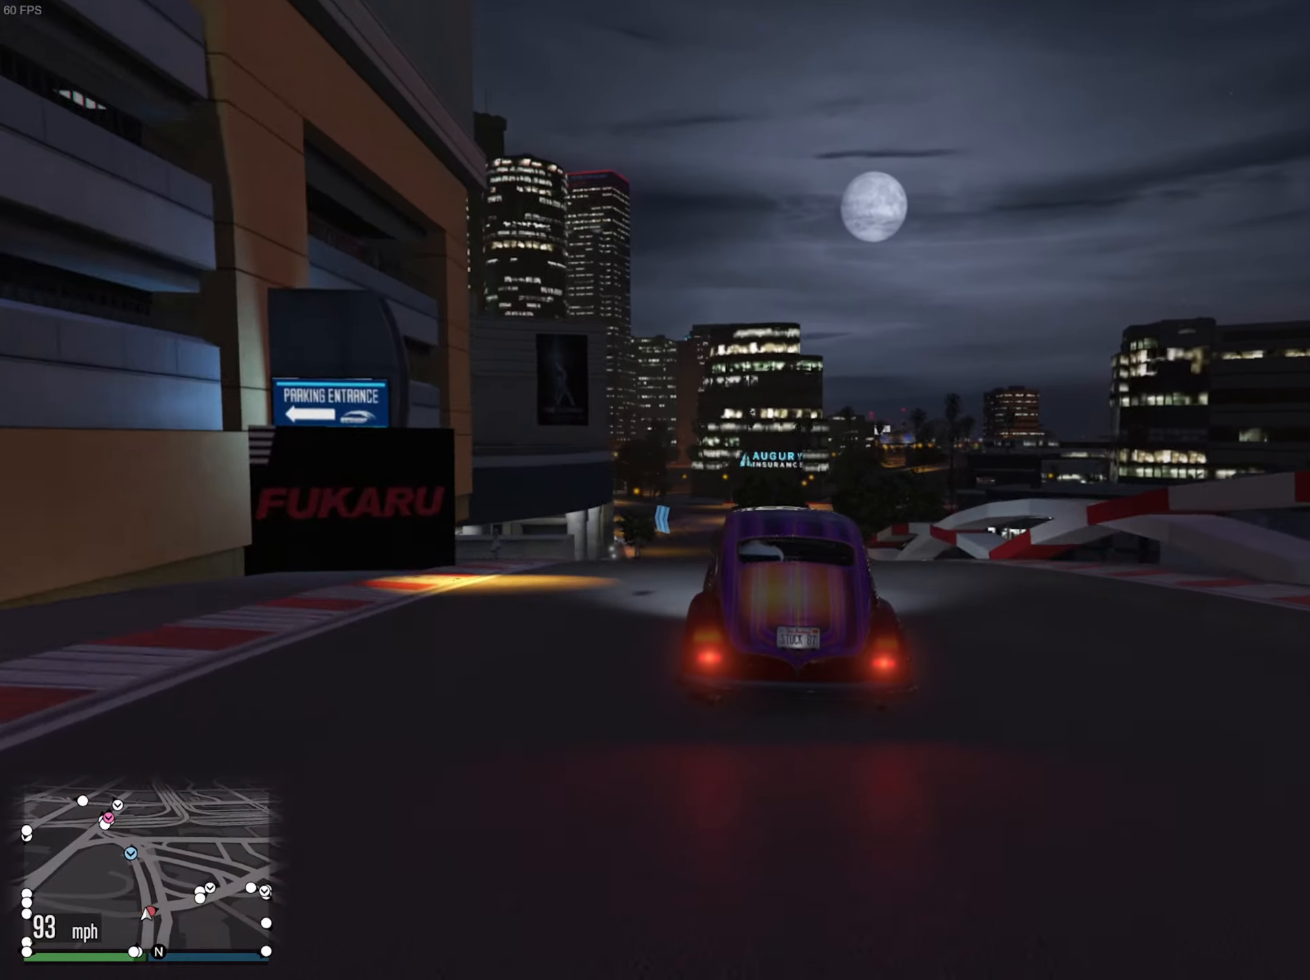
{"buttons": ["R2"], "left_stick": "center", "right_stick": "center", "events": [[217, "left_stick", "left"], [350, "left_stick", "center"]]}
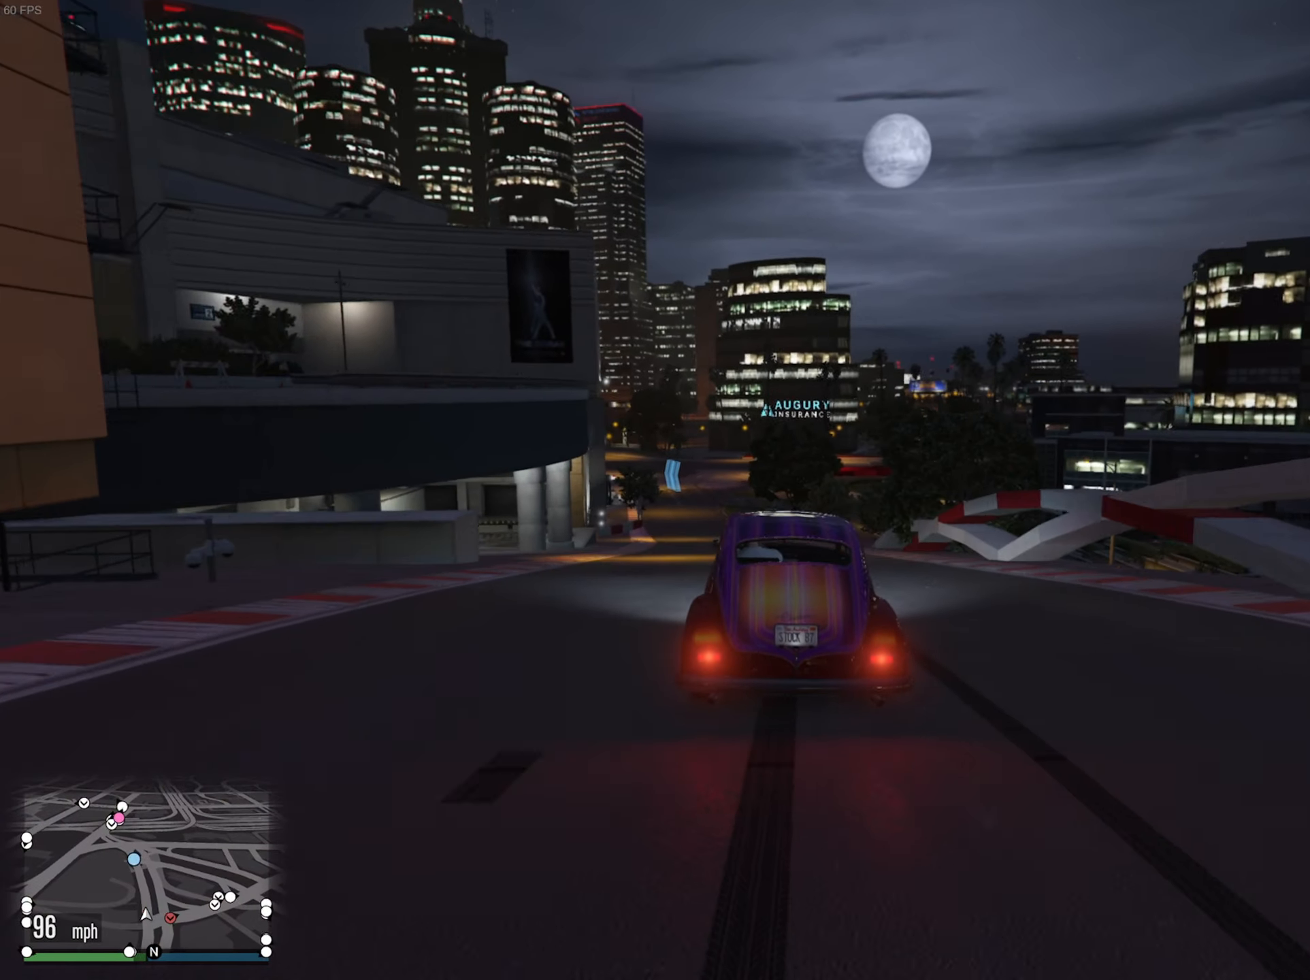
{"buttons": ["R2"], "left_stick": "center", "right_stick": "center", "events": []}
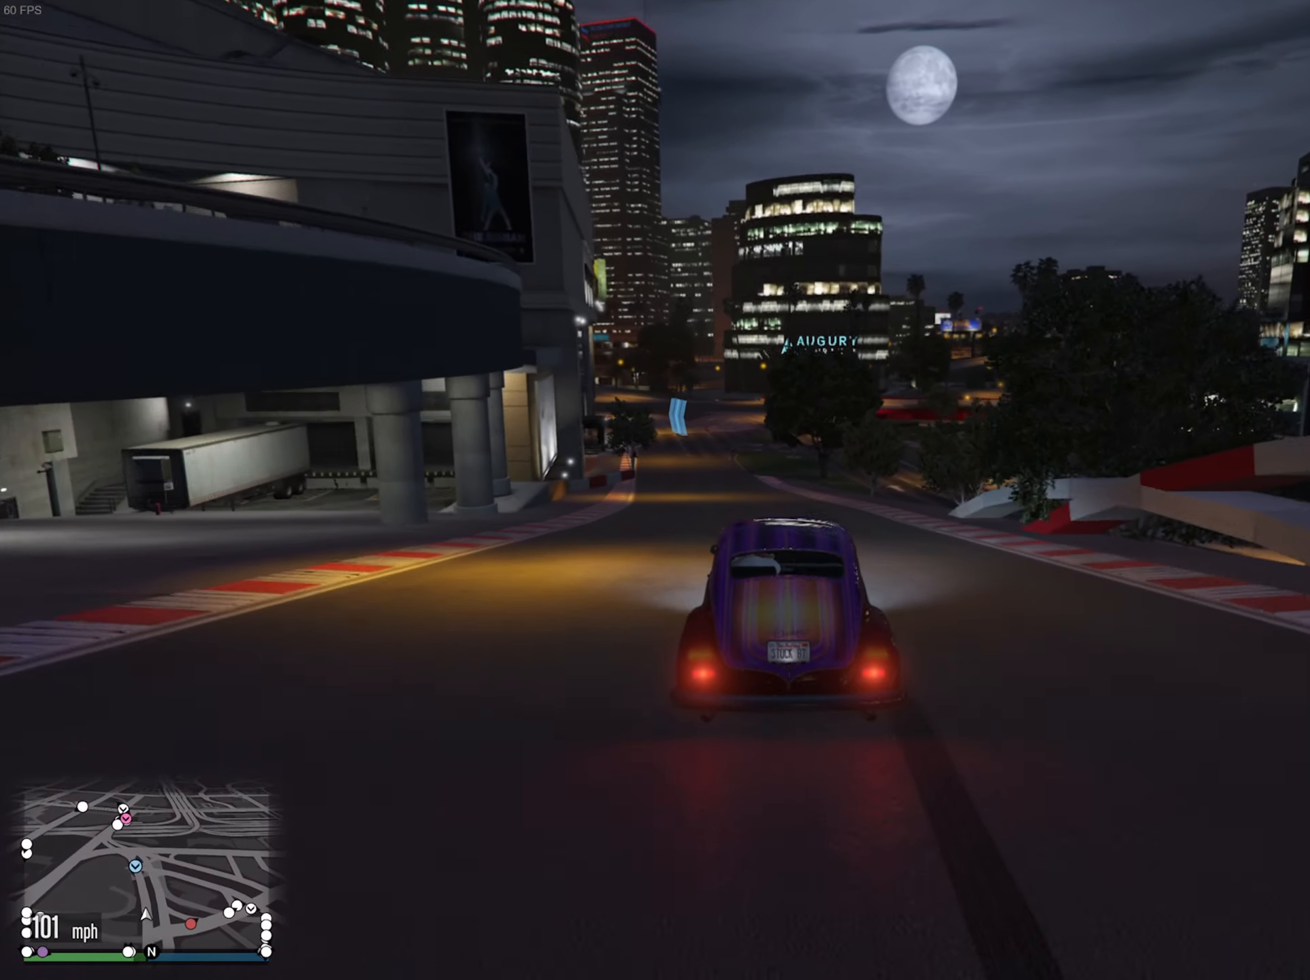
{"buttons": ["R2"], "left_stick": "center", "right_stick": "center", "events": [[117, "left_stick", "left"], [250, "left_stick", "center"]]}